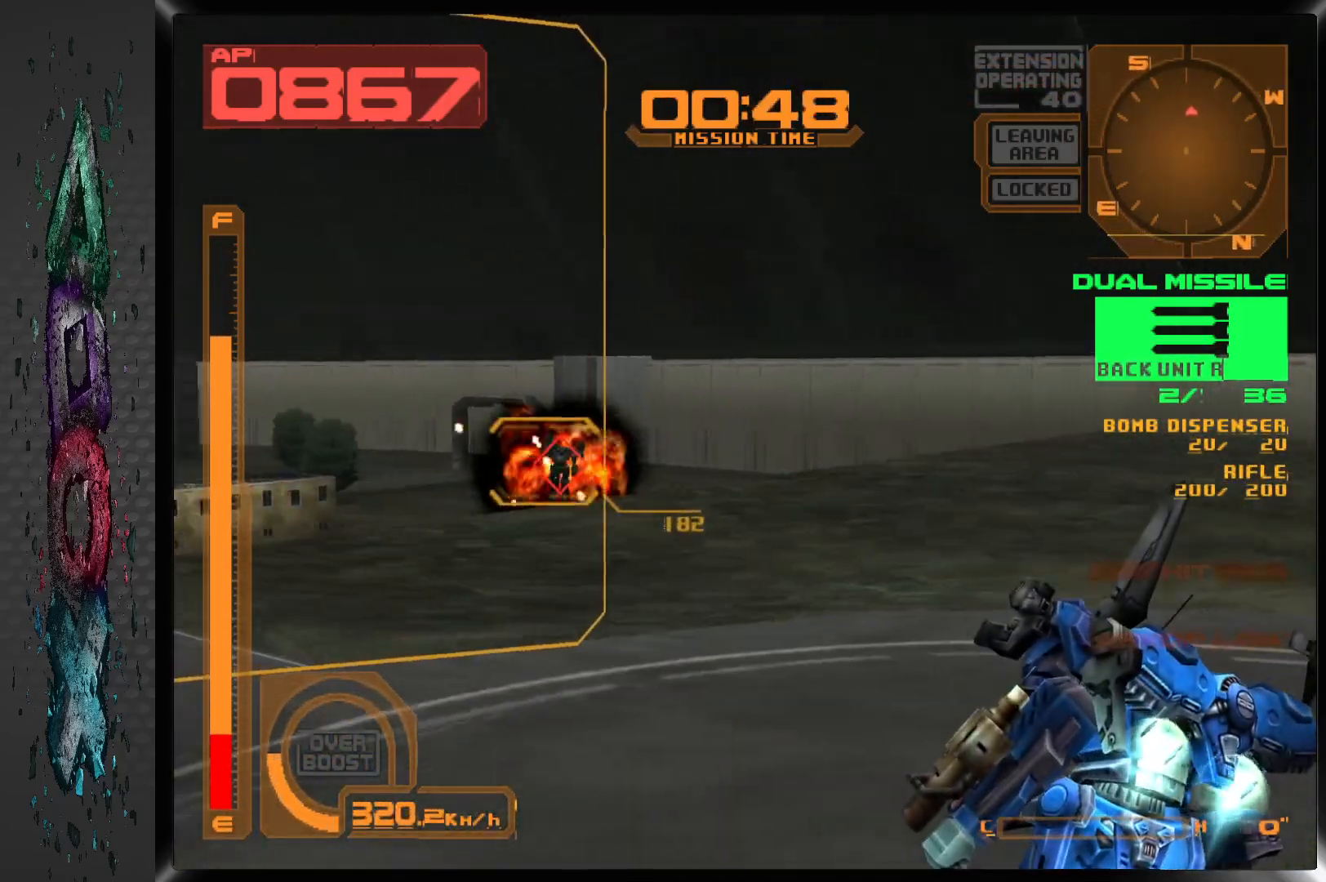
Gameplay with a controller (PlayStation layout); each line is a JSON object with the inputs held at the frame after it (dt_ms = milliseconds from this image to that frame). "events" lists button and stick changes between this image and that frame as [ms after this image, input, new state], when the widget could be followed in between.
{"dt_ms": 500, "buttons": ["CROSS", "R1"], "left_stick": "center", "right_stick": "center", "events": []}
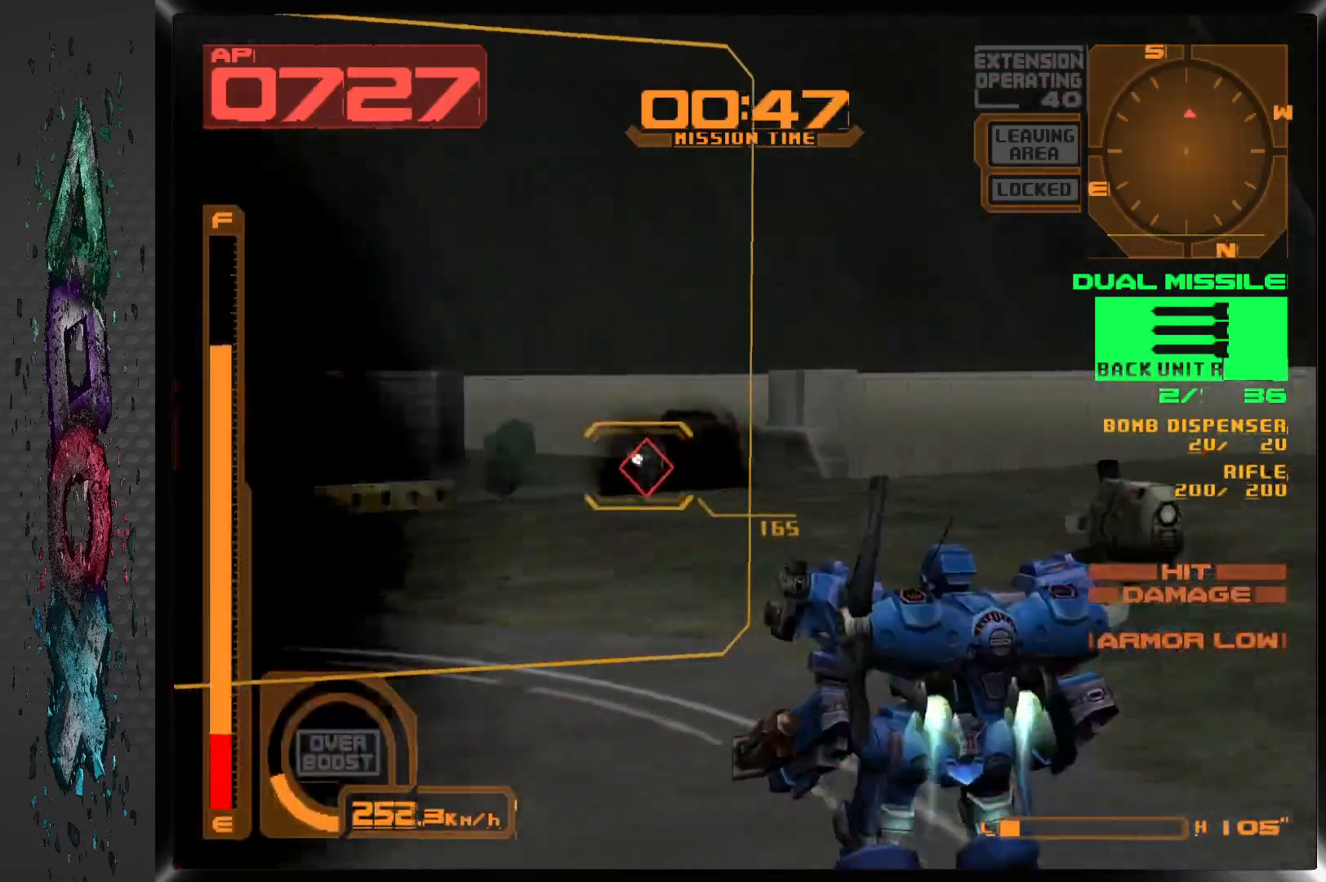
{"dt_ms": 500, "buttons": ["DPAD_LEFT"], "left_stick": "center", "right_stick": "center", "events": [[167, "R1", "up"], [183, "CROSS", "up"], [417, "DPAD_LEFT", "down"]]}
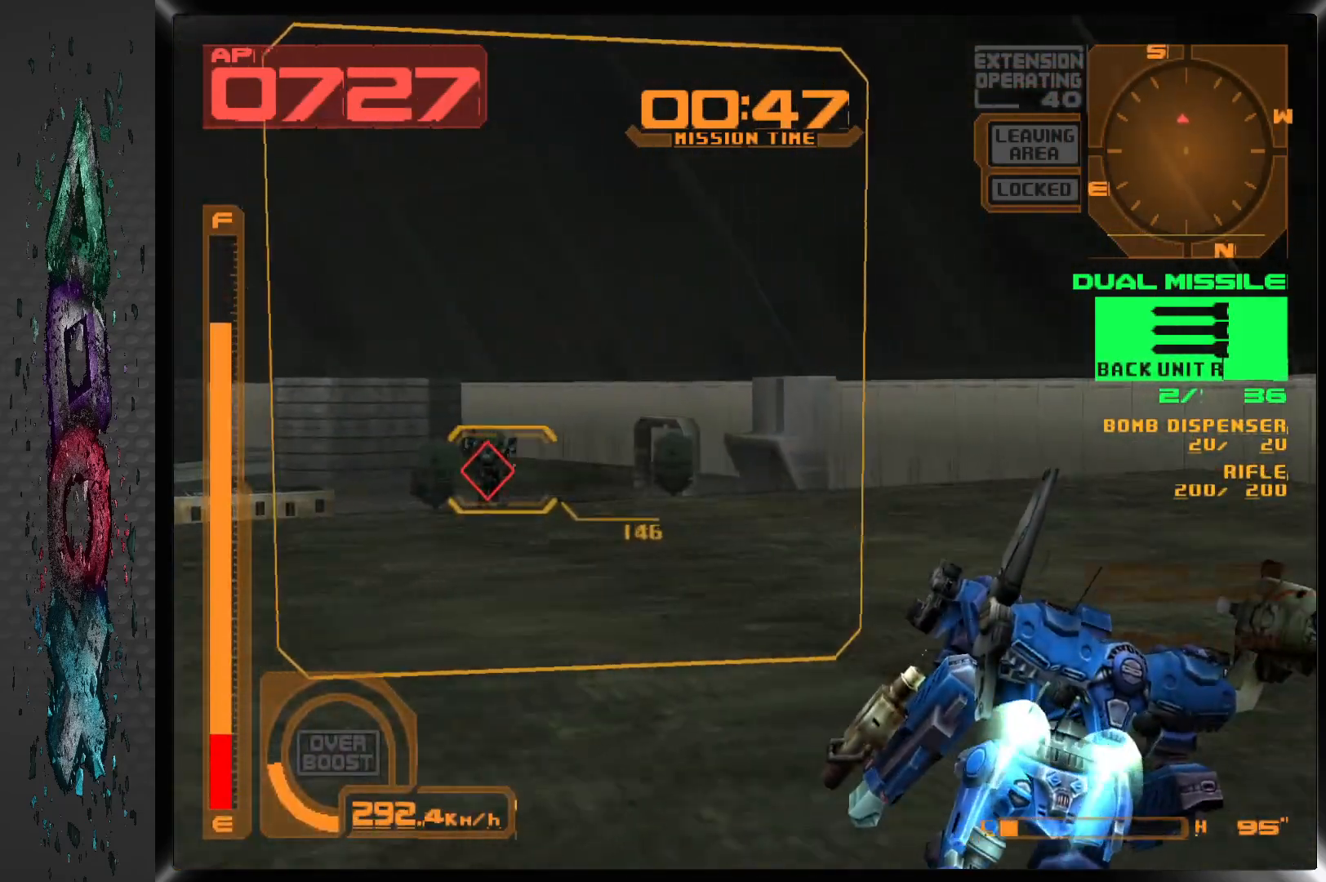
{"dt_ms": 500, "buttons": ["CROSS", "L1"], "left_stick": "center", "right_stick": "center", "events": [[50, "DPAD_LEFT", "up"], [50, "SQUARE", "down"], [183, "SQUARE", "up"], [317, "L1", "down"], [333, "L1", "up"], [350, "L1", "down"], [383, "CROSS", "down"]]}
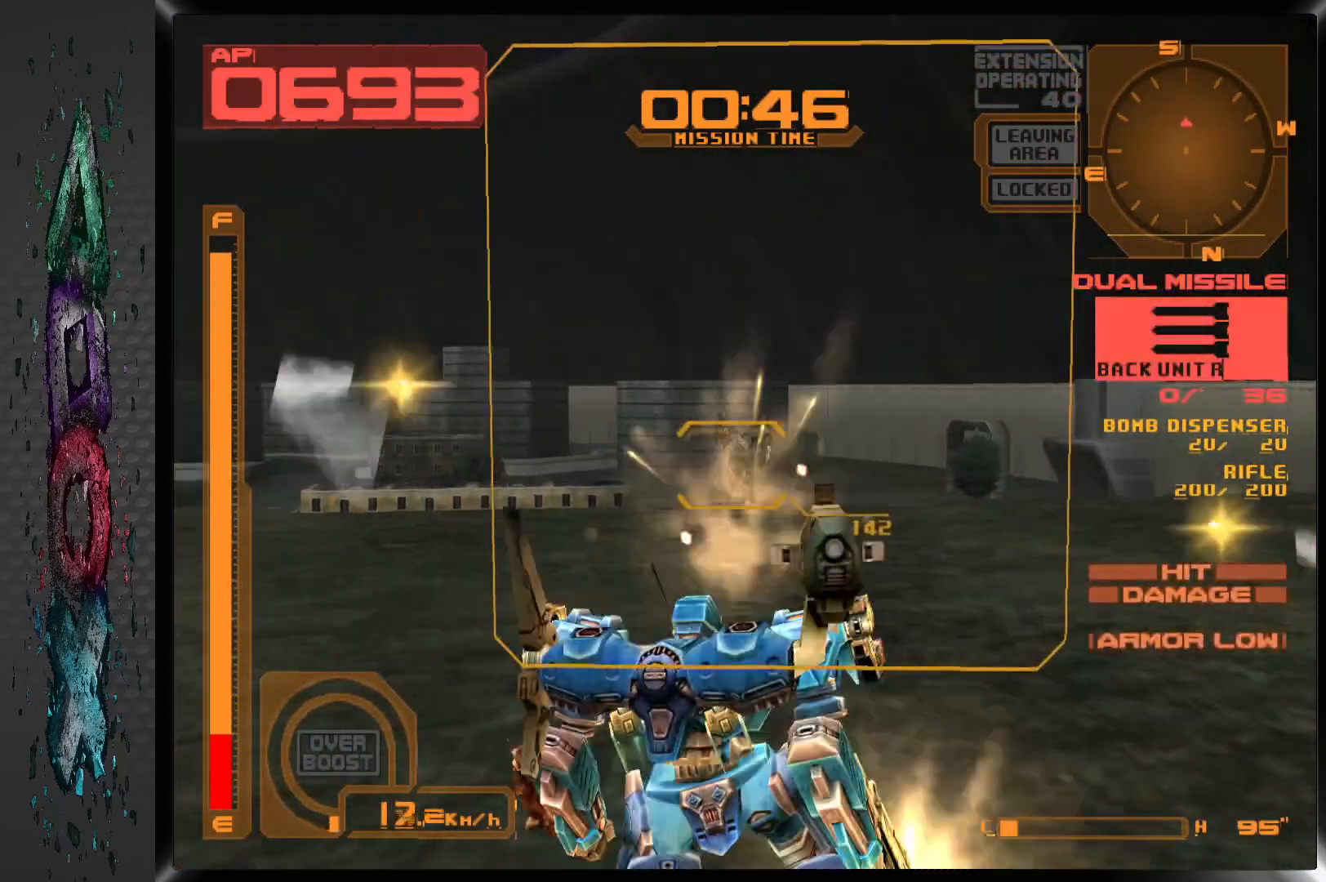
{"dt_ms": 500, "buttons": ["CROSS", "L1"], "left_stick": "center", "right_stick": "center", "events": []}
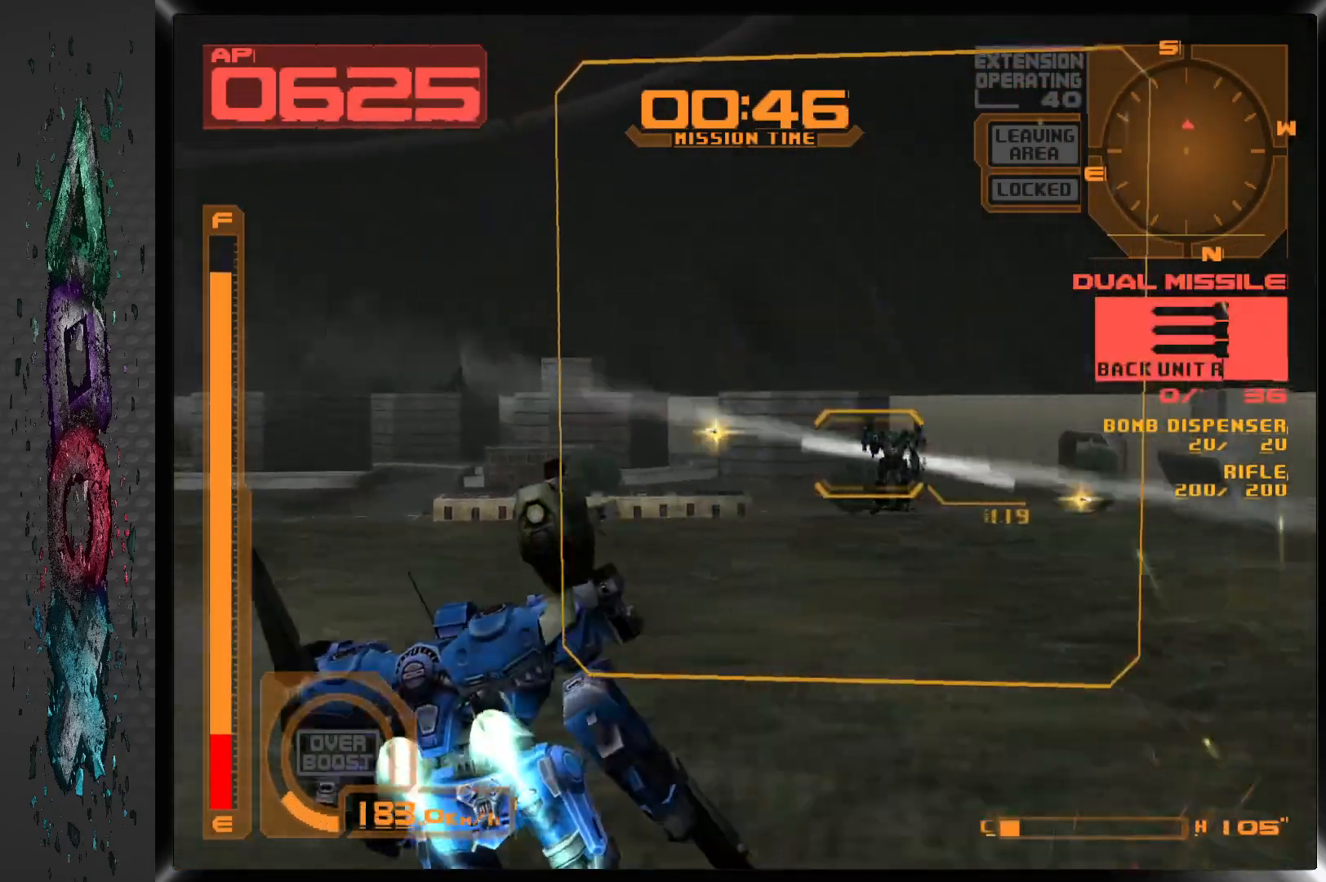
{"dt_ms": 500, "buttons": ["CROSS", "L1", "DPAD_RIGHT"], "left_stick": "center", "right_stick": "center", "events": [[50, "DPAD_RIGHT", "down"]]}
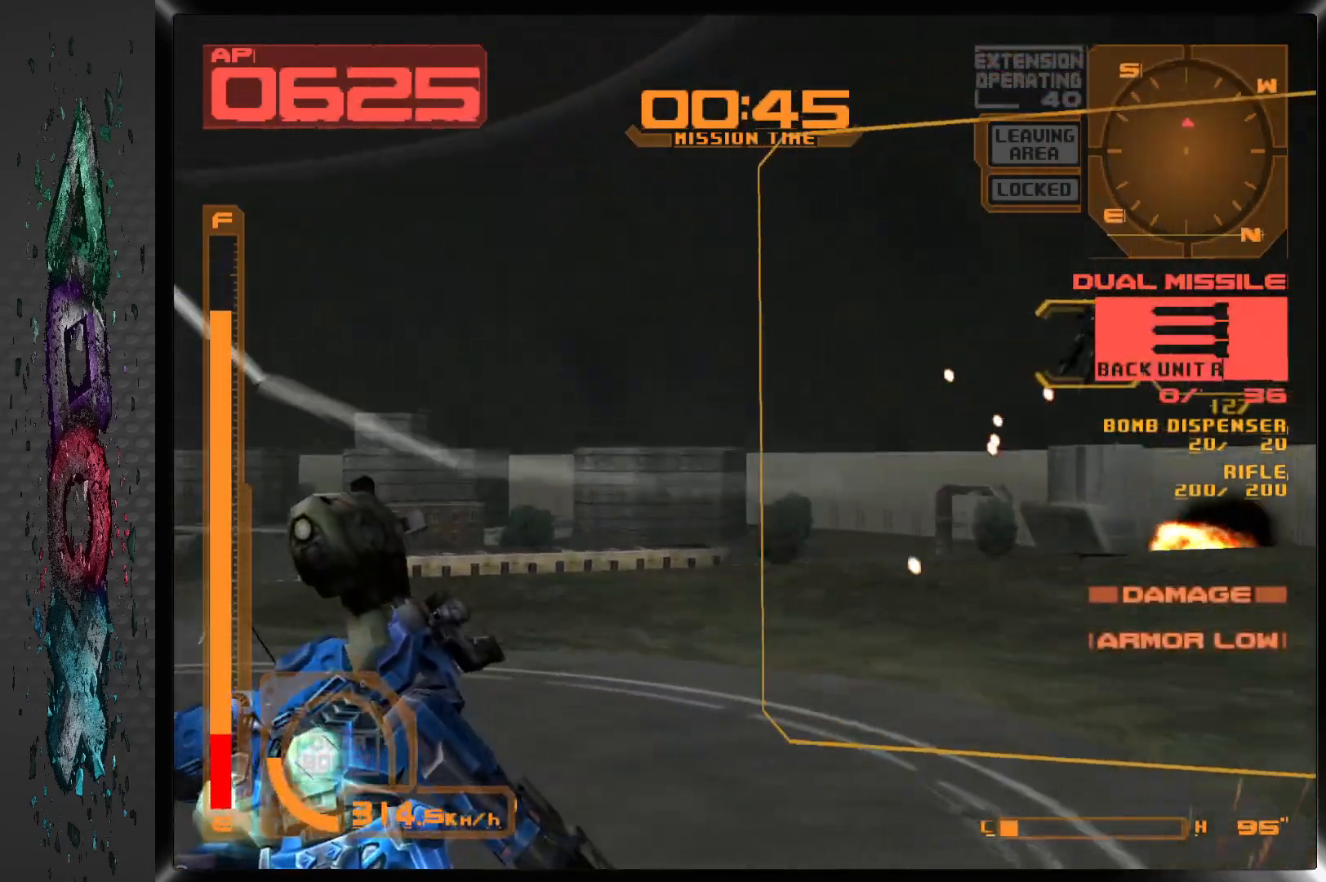
{"dt_ms": 500, "buttons": ["SQUARE", "L1"], "left_stick": "center", "right_stick": "center", "events": [[83, "CROSS", "up"], [167, "TRIANGLE", "down"], [267, "TRIANGLE", "up"], [400, "SQUARE", "down"], [483, "DPAD_RIGHT", "up"]]}
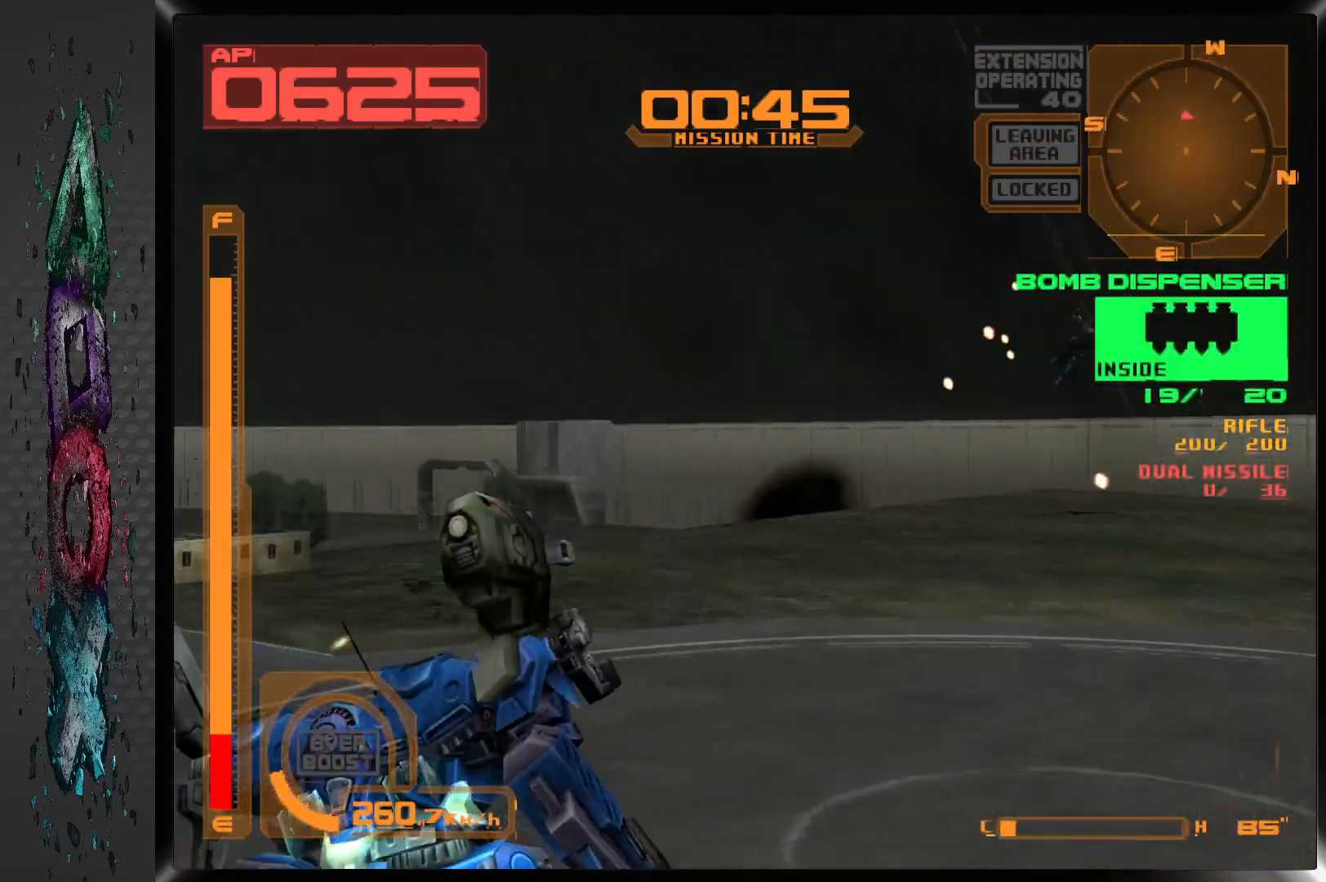
{"dt_ms": 500, "buttons": ["CROSS", "L1"], "left_stick": "center", "right_stick": "center", "events": [[417, "SQUARE", "up"], [483, "CROSS", "down"]]}
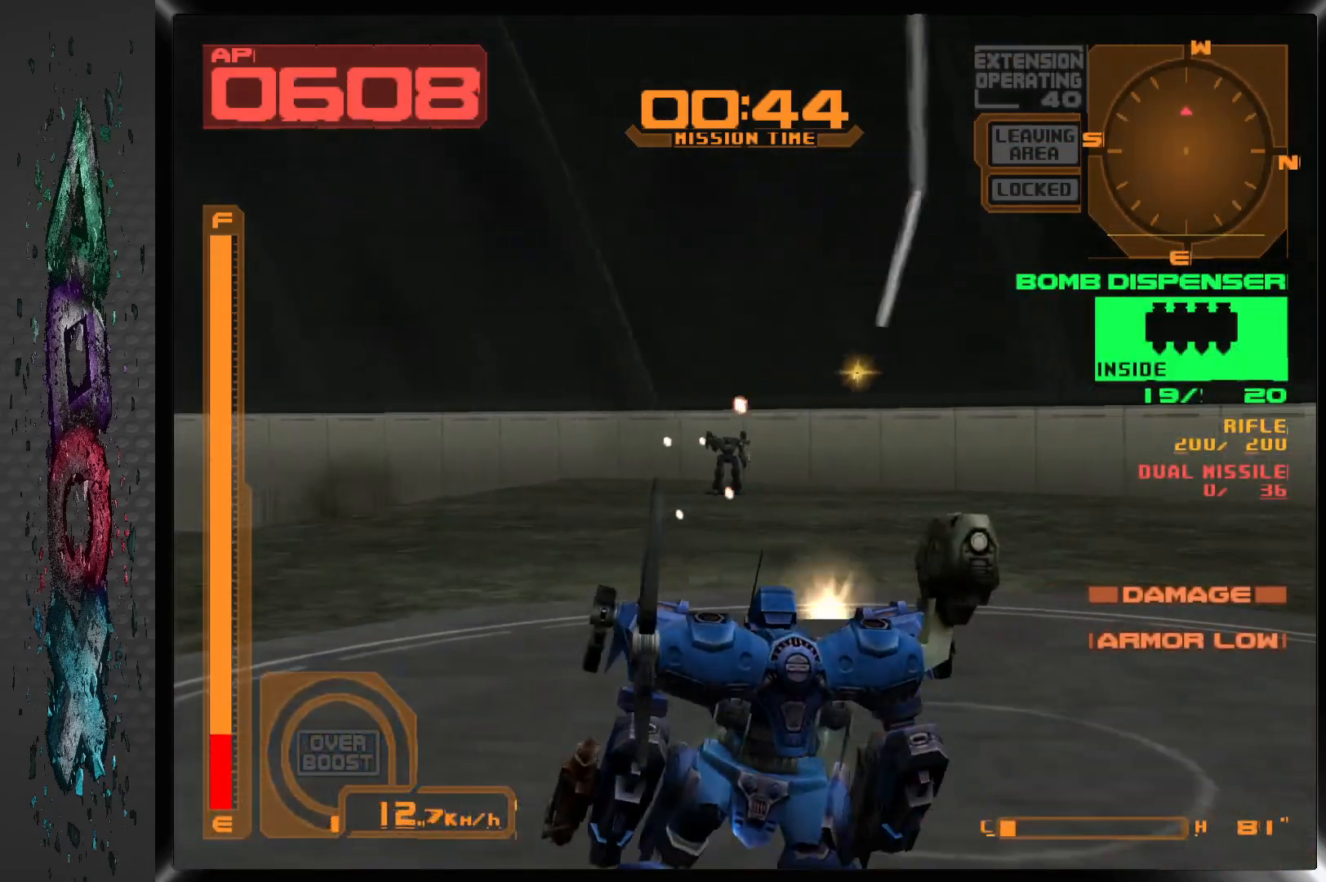
{"dt_ms": 500, "buttons": ["CROSS", "SQUARE", "L1"], "left_stick": "center", "right_stick": "center", "events": [[233, "SQUARE", "down"]]}
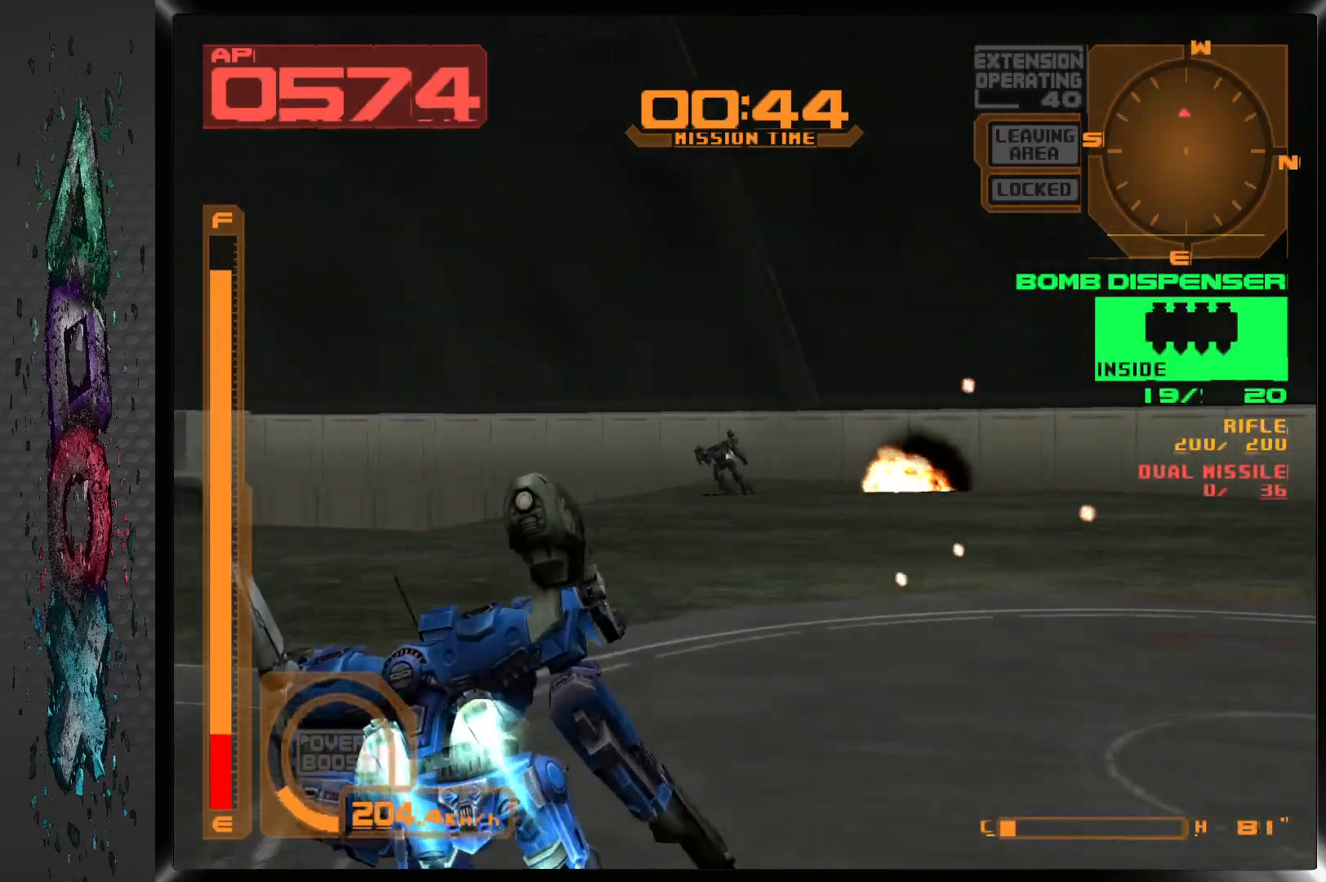
{"dt_ms": 500, "buttons": ["CROSS", "SQUARE", "L1"], "left_stick": "center", "right_stick": "center", "events": []}
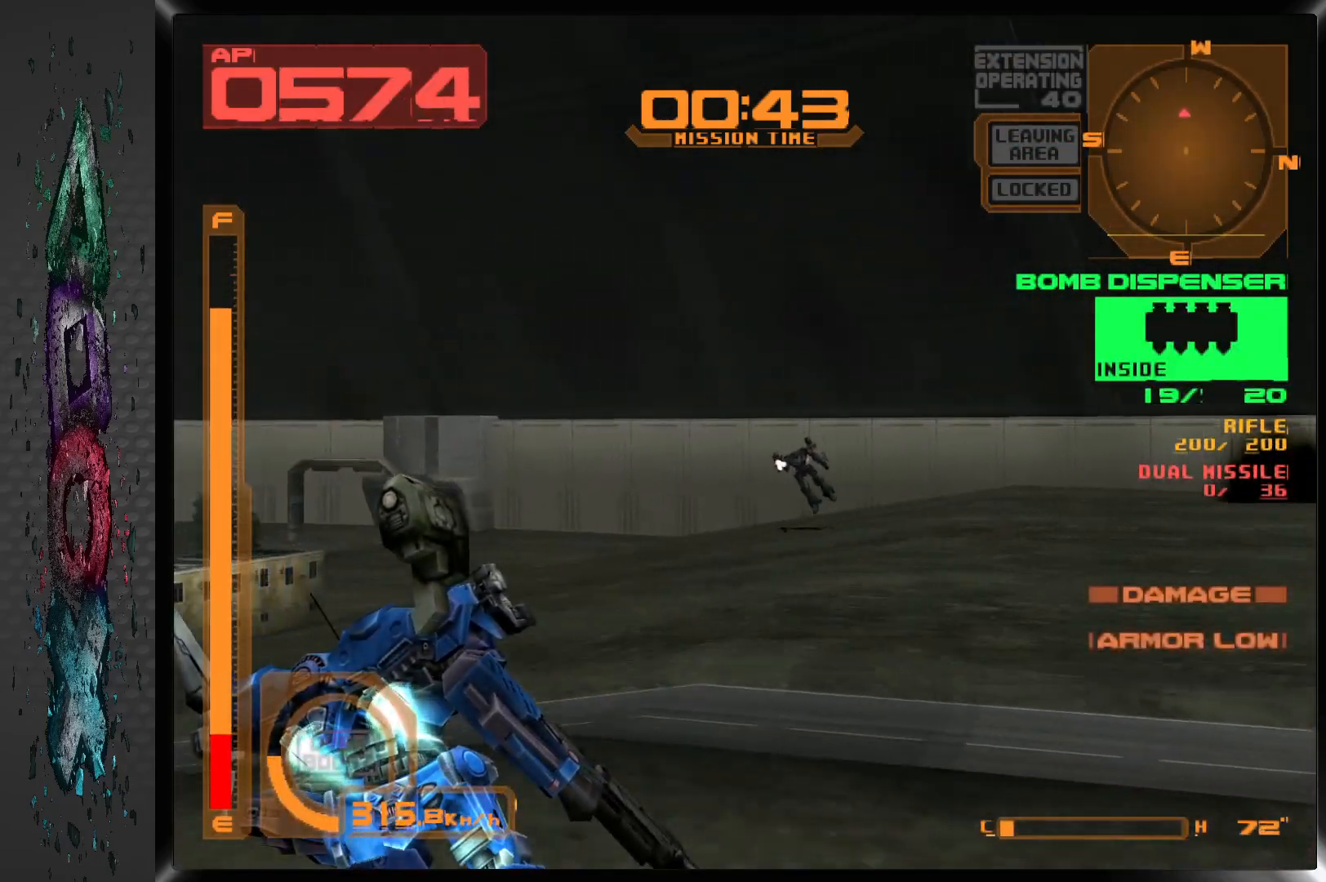
{"dt_ms": 500, "buttons": [], "left_stick": "center", "right_stick": "center", "events": [[67, "SQUARE", "up"], [267, "CROSS", "up"], [300, "L1", "up"]]}
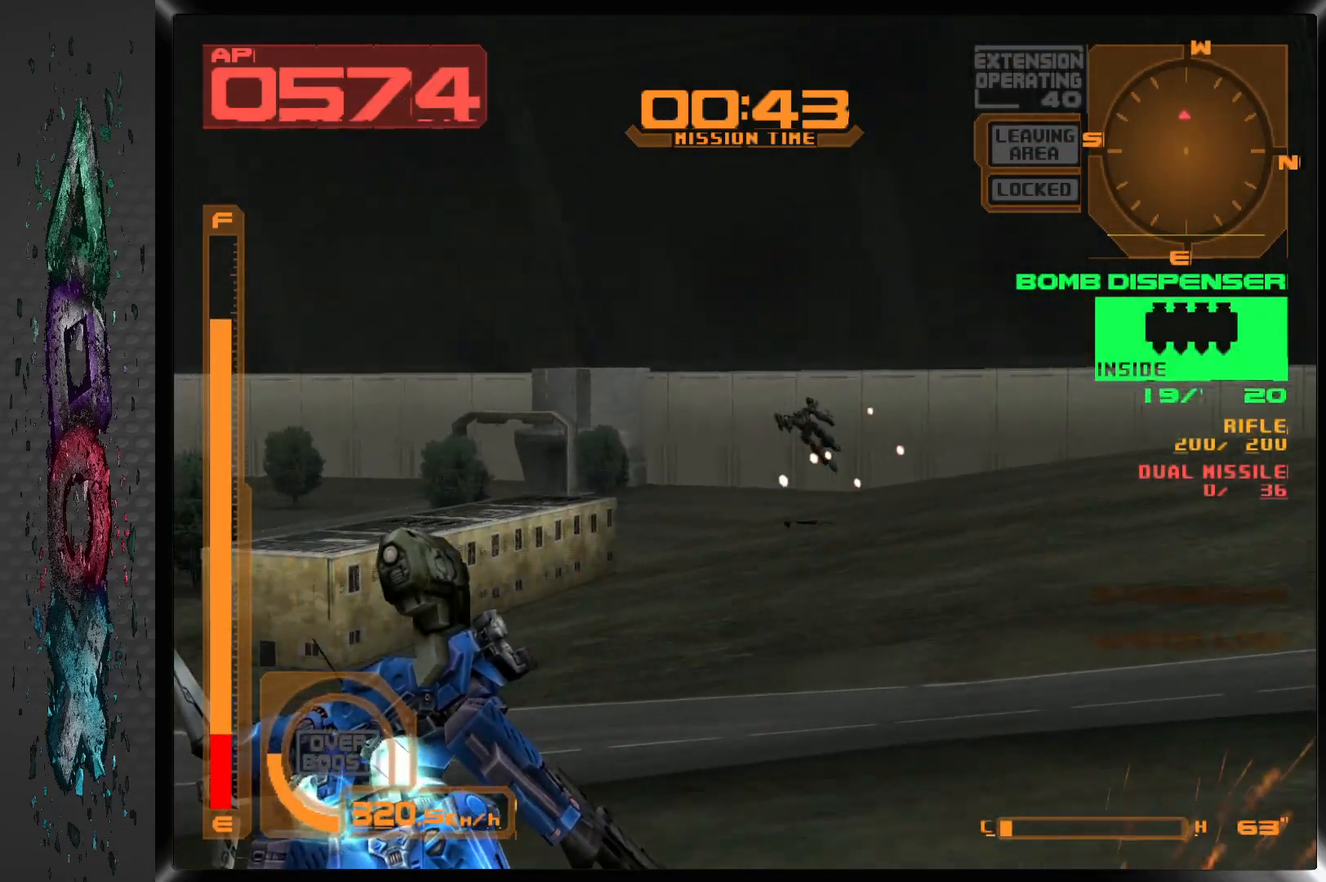
{"dt_ms": 500, "buttons": ["TRIANGLE"], "left_stick": "center", "right_stick": "center", "events": [[50, "SQUARE", "down"], [183, "SQUARE", "up"], [400, "TRIANGLE", "down"]]}
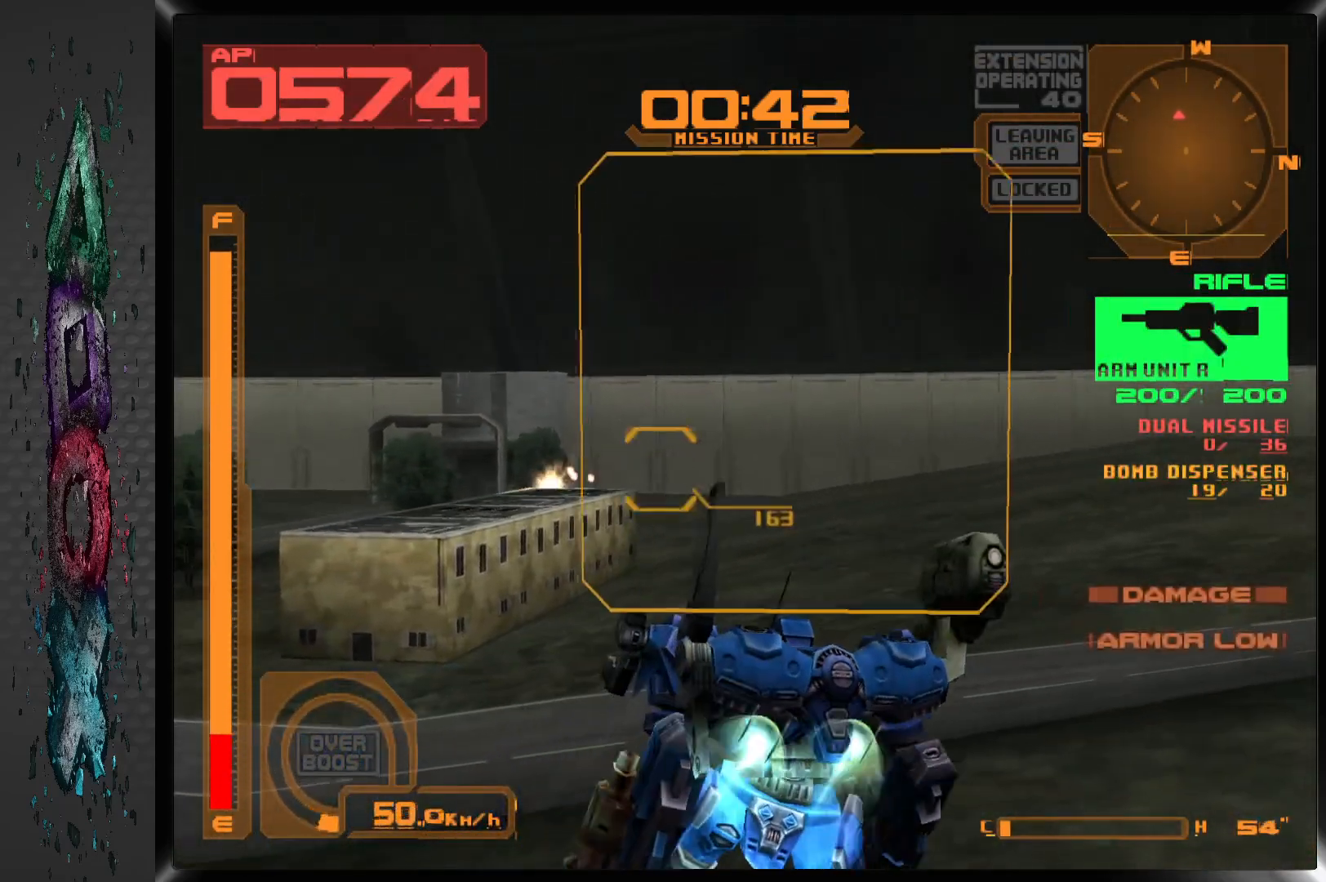
{"dt_ms": 500, "buttons": ["CROSS", "R1"], "left_stick": "center", "right_stick": "center", "events": [[33, "TRIANGLE", "up"], [250, "R1", "down"], [267, "CROSS", "down"]]}
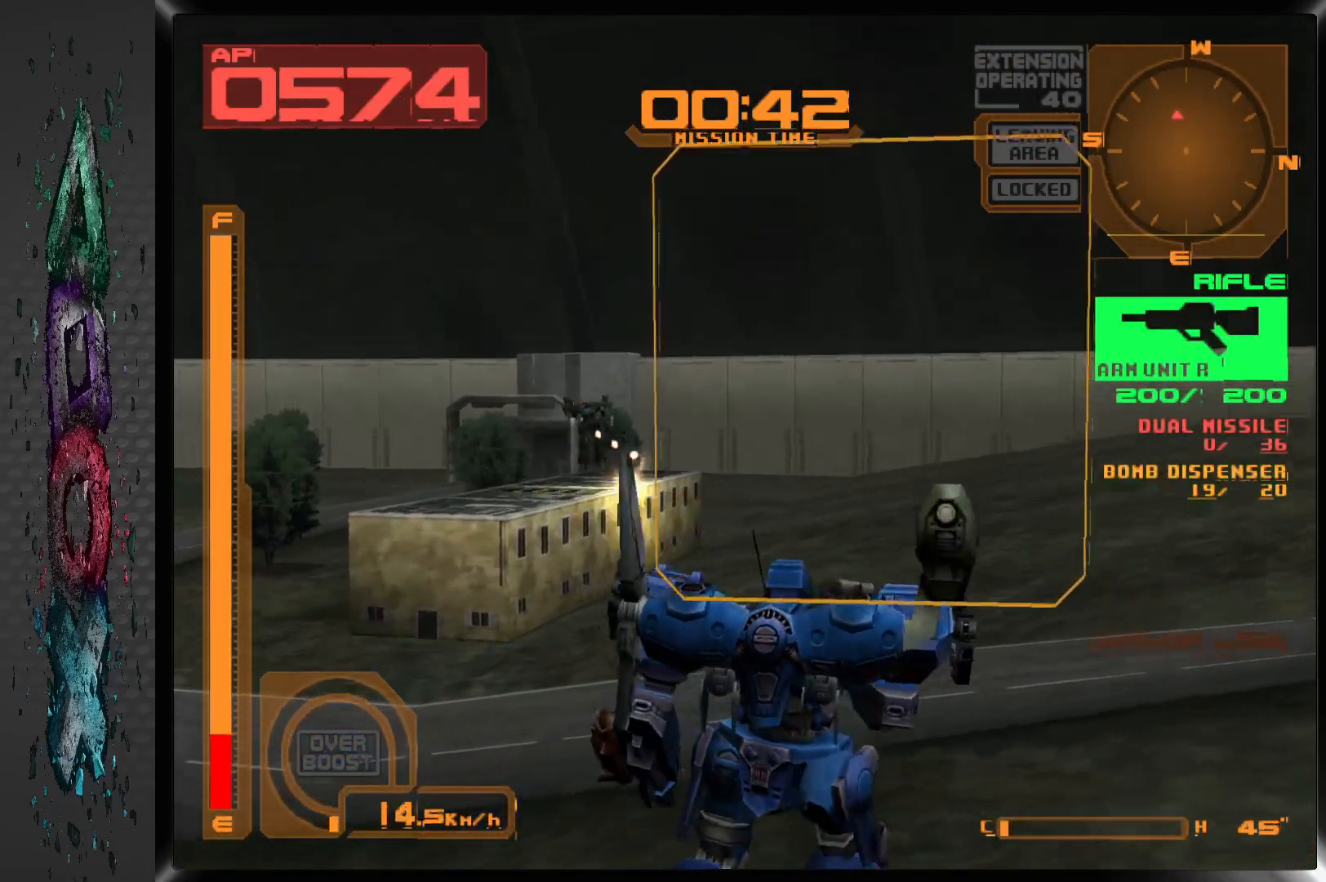
{"dt_ms": 500, "buttons": ["CROSS", "R1", "DPAD_LEFT"], "left_stick": "center", "right_stick": "center", "events": [[17, "DPAD_LEFT", "down"], [233, "DPAD_LEFT", "up"], [300, "DPAD_LEFT", "down"]]}
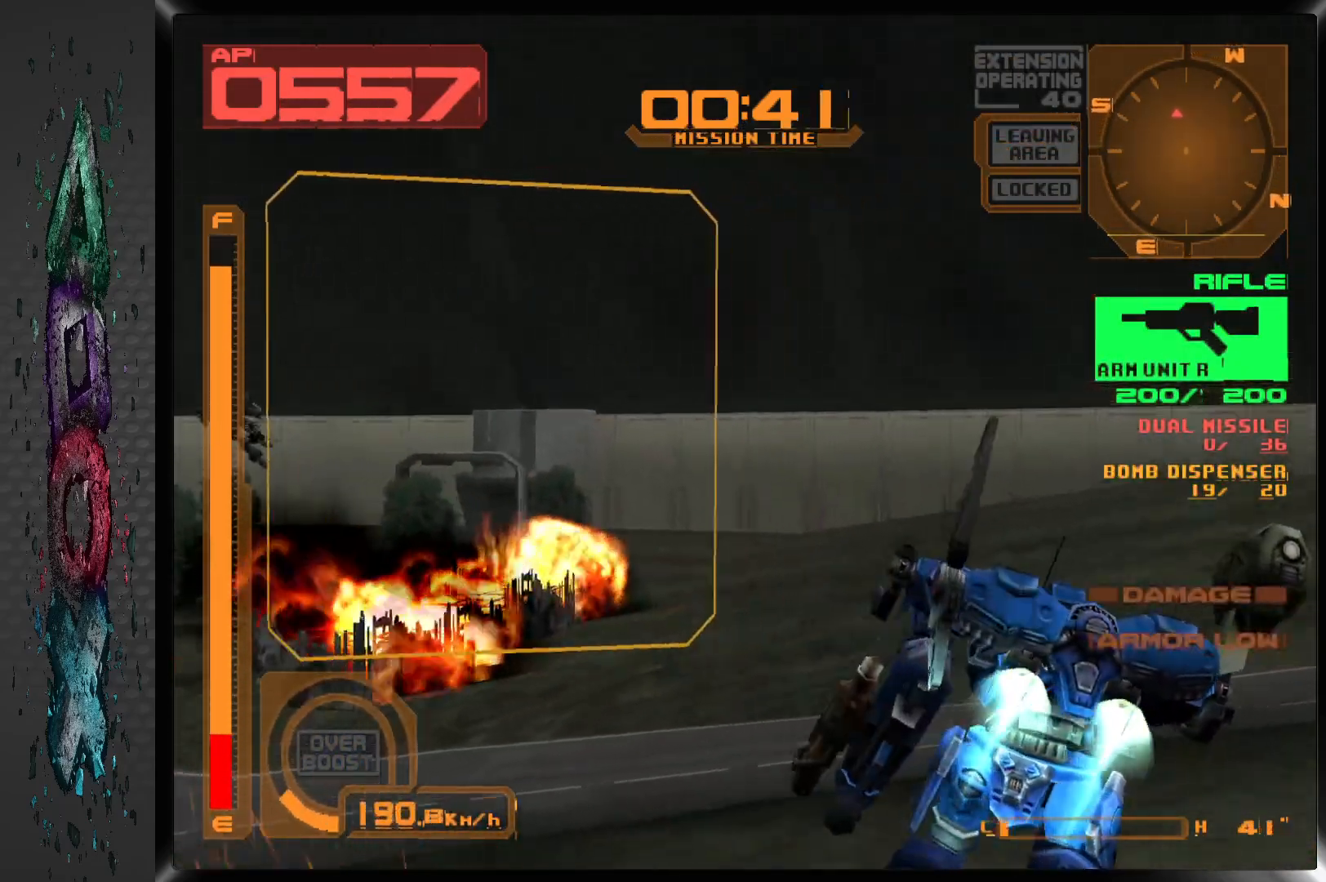
{"dt_ms": 500, "buttons": ["CROSS", "SQUARE", "R1", "DPAD_LEFT"], "left_stick": "center", "right_stick": "center", "events": [[500, "SQUARE", "down"]]}
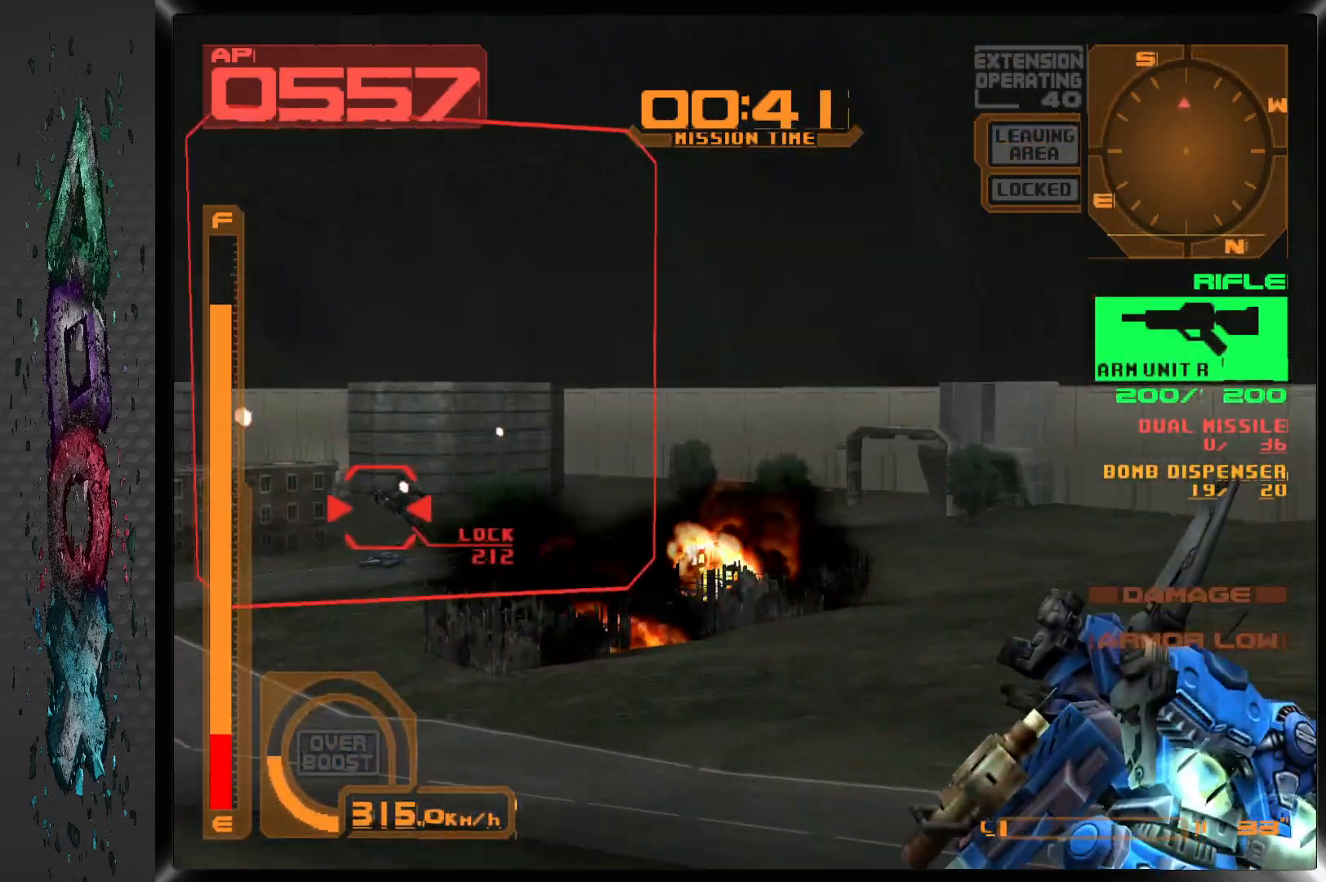
{"dt_ms": 500, "buttons": ["CROSS", "SQUARE", "R1"], "left_stick": "center", "right_stick": "center", "events": [[200, "DPAD_LEFT", "up"], [300, "DPAD_LEFT", "down"], [417, "DPAD_LEFT", "up"]]}
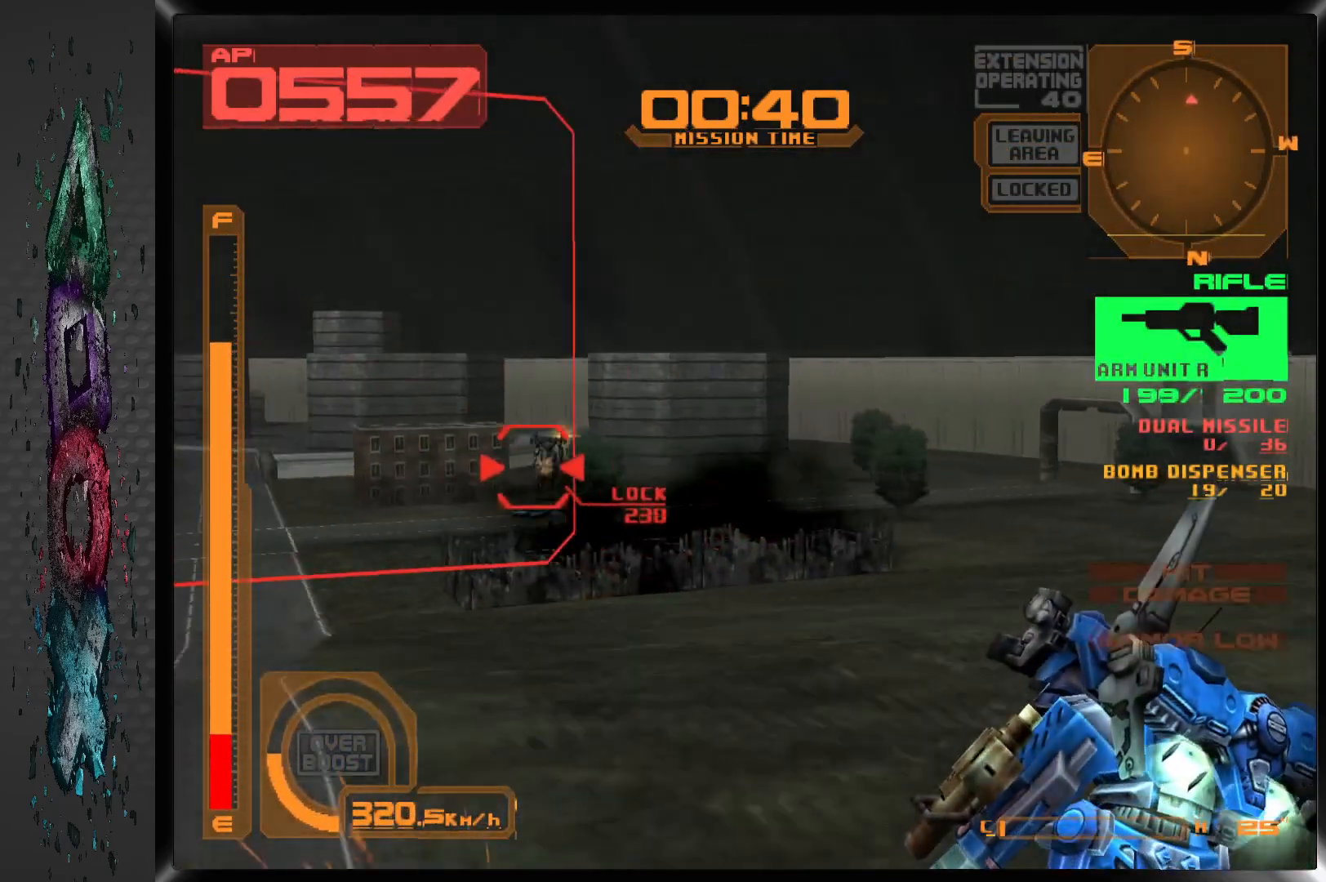
{"dt_ms": 500, "buttons": ["CROSS", "SQUARE", "R1"], "left_stick": "center", "right_stick": "center", "events": [[167, "DPAD_LEFT", "down"], [300, "DPAD_LEFT", "up"]]}
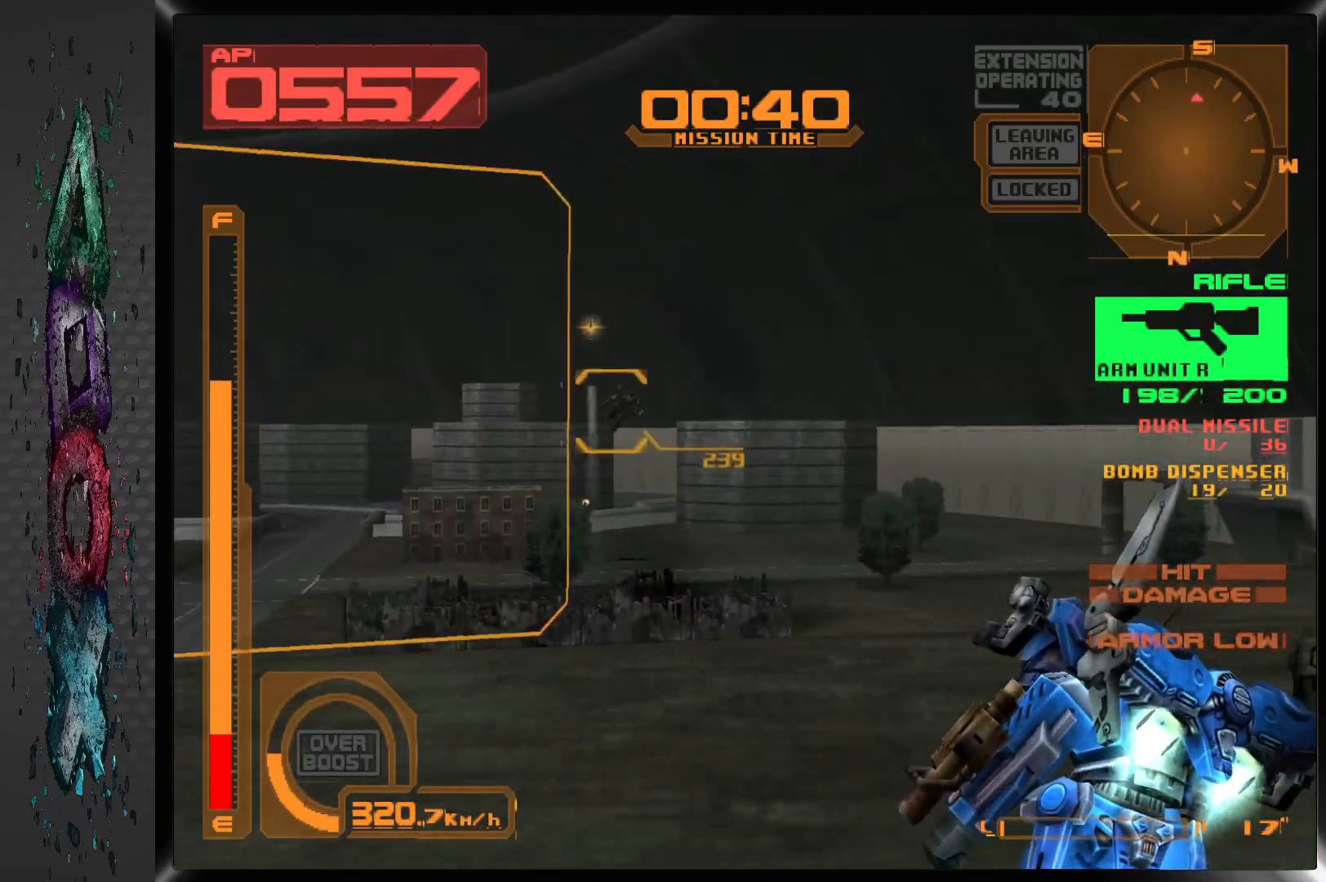
{"dt_ms": 500, "buttons": ["CROSS", "SQUARE", "R1", "DPAD_RIGHT"], "left_stick": "center", "right_stick": "center", "events": [[350, "DPAD_RIGHT", "down"]]}
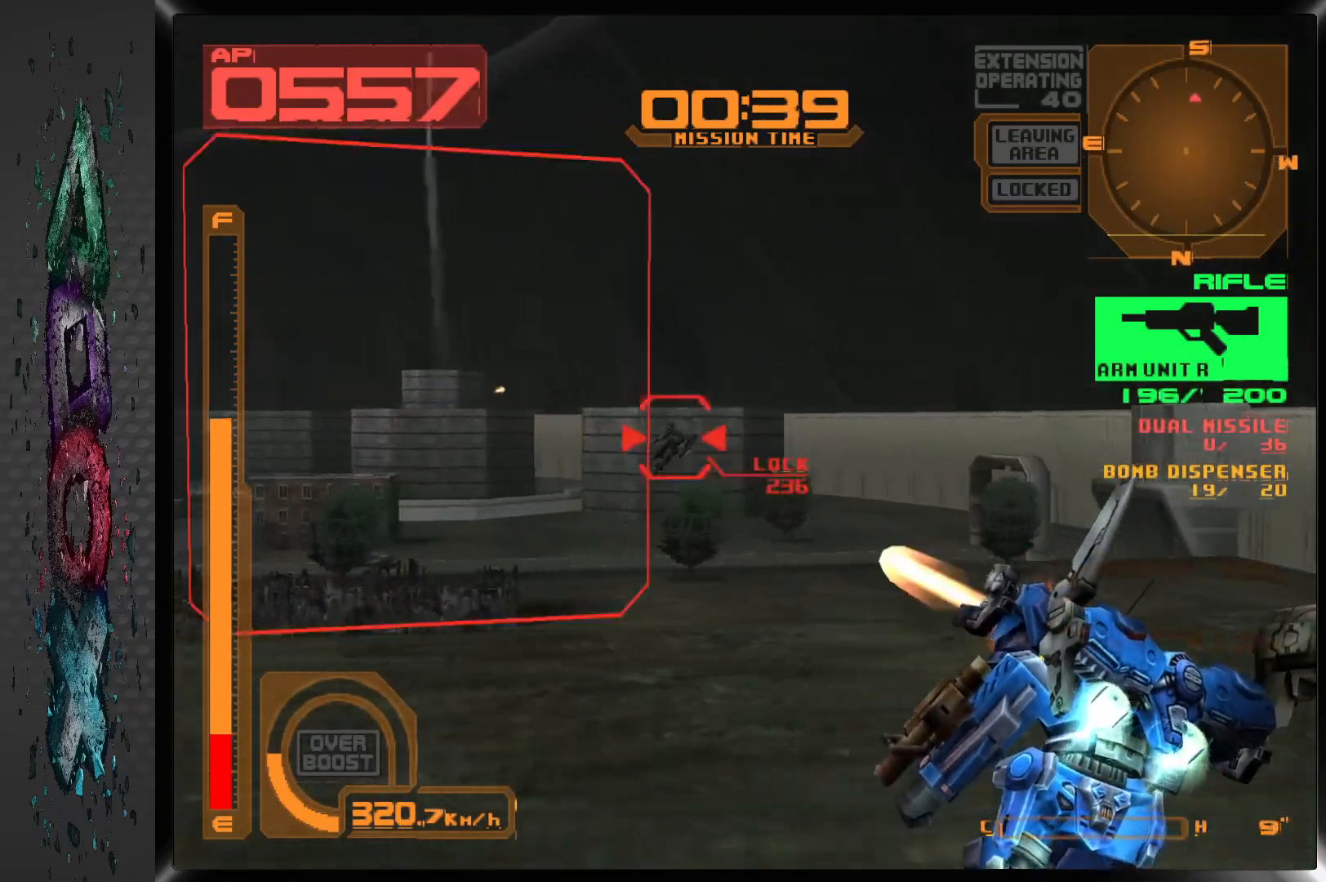
{"dt_ms": 500, "buttons": ["CROSS", "SQUARE", "R1", "DPAD_LEFT"], "left_stick": "center", "right_stick": "center", "events": [[383, "DPAD_LEFT", "down"], [400, "DPAD_RIGHT", "up"]]}
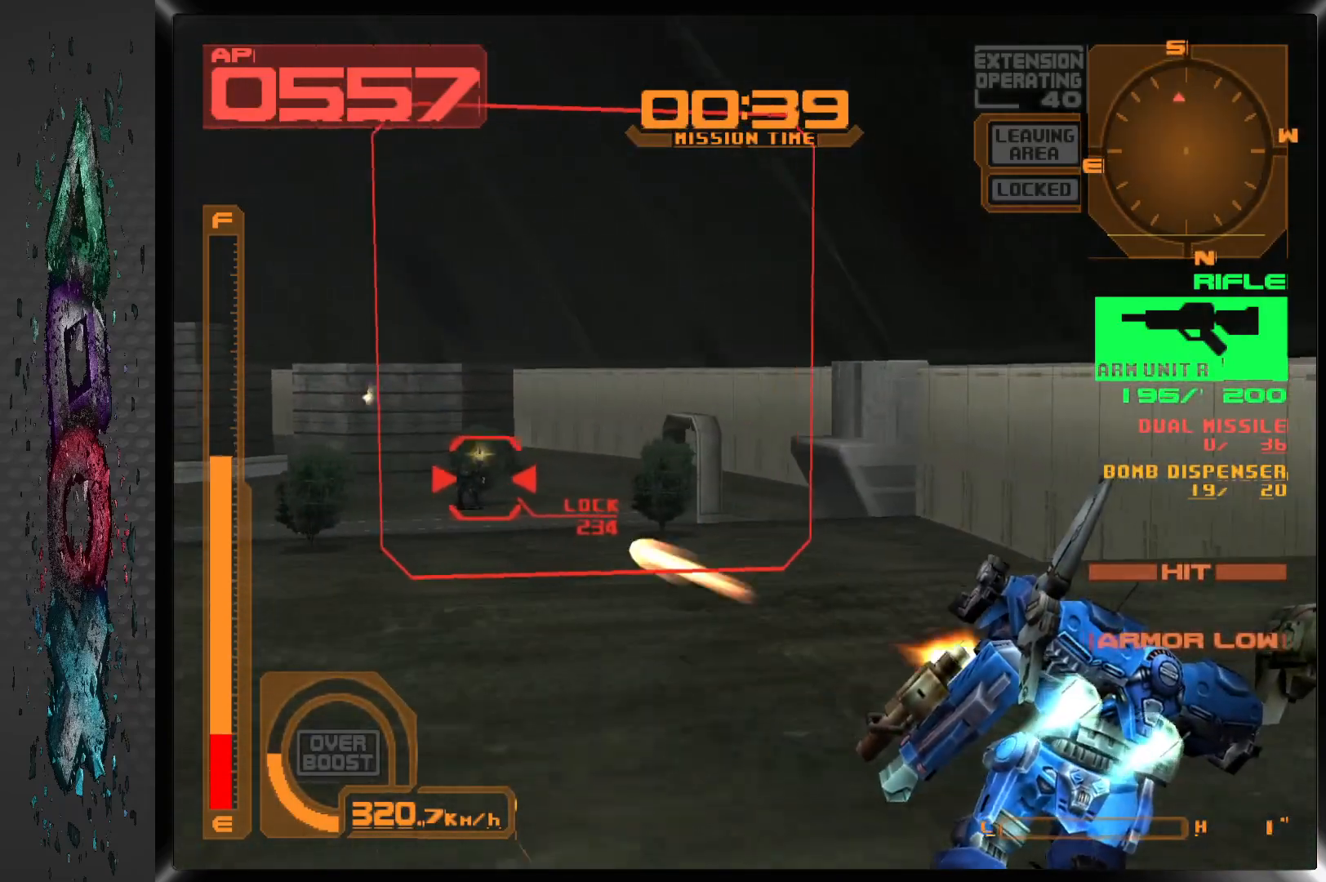
{"dt_ms": 500, "buttons": ["CROSS", "SQUARE", "L1", "R1"], "left_stick": "center", "right_stick": "center", "events": [[83, "DPAD_LEFT", "up"], [200, "DPAD_LEFT", "down"], [333, "DPAD_LEFT", "up"], [467, "L1", "down"]]}
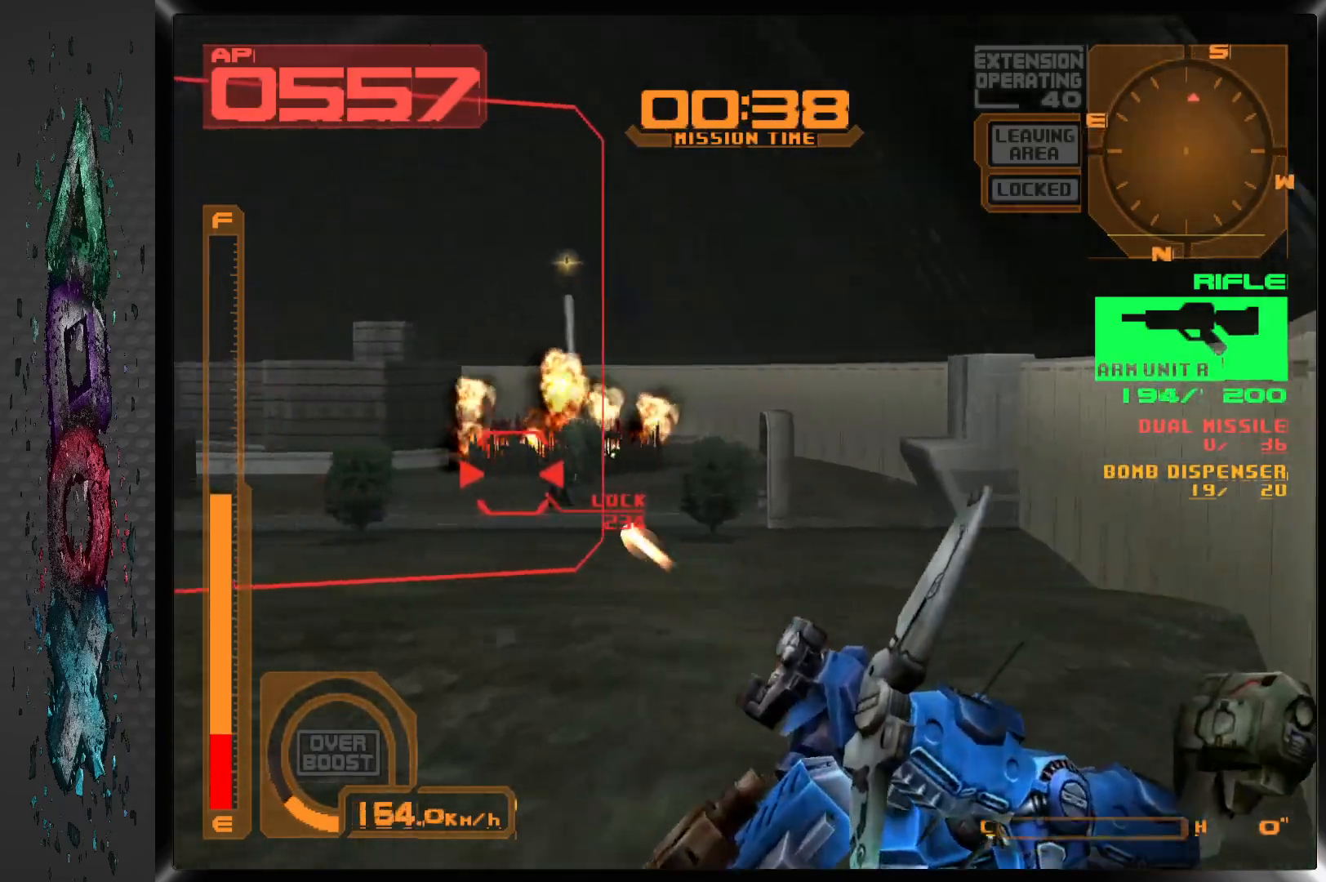
{"dt_ms": 500, "buttons": ["CROSS", "L1", "DPAD_RIGHT"], "left_stick": "center", "right_stick": "center", "events": [[33, "R1", "up"], [400, "DPAD_RIGHT", "down"], [450, "SQUARE", "up"]]}
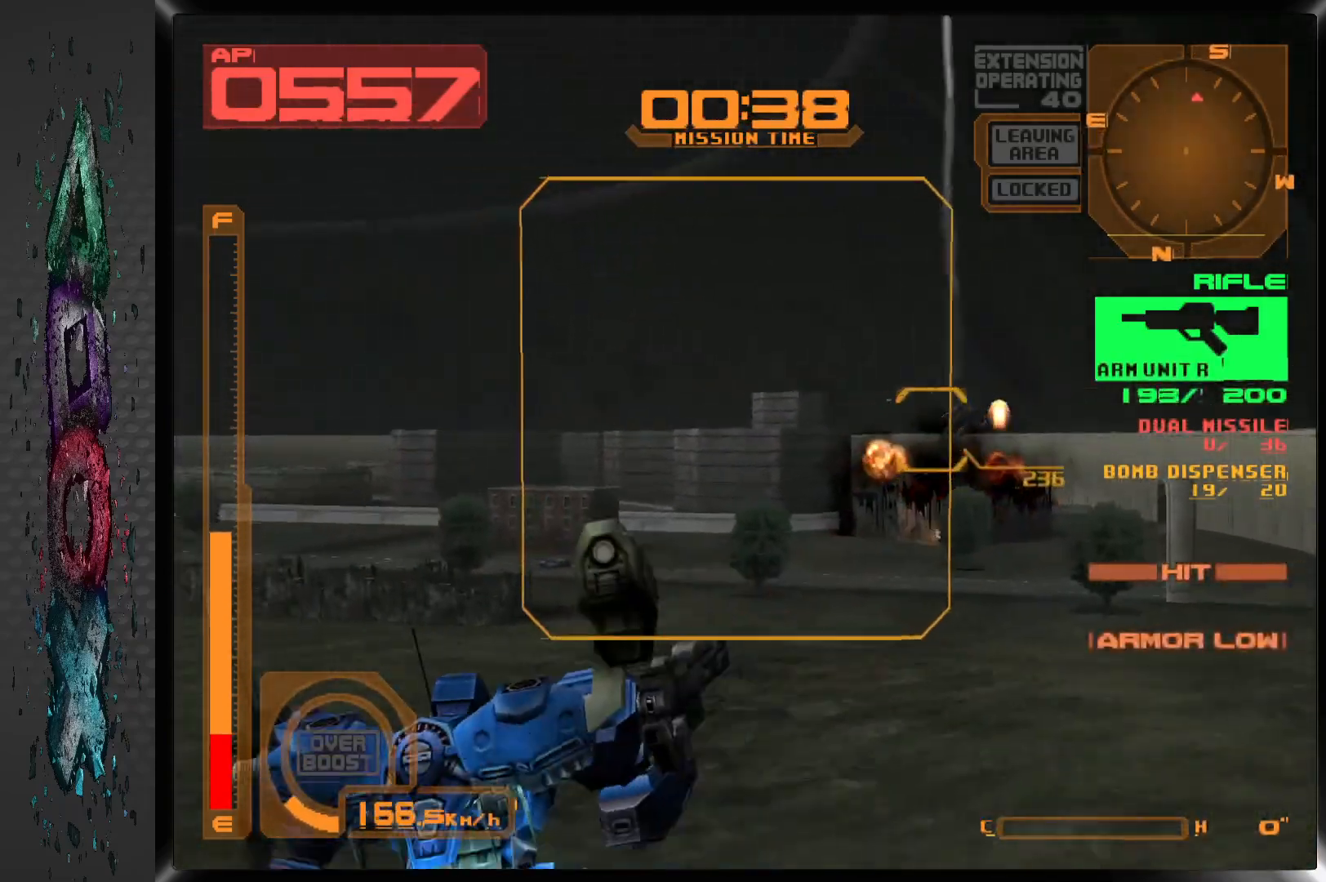
{"dt_ms": 500, "buttons": ["CROSS", "SQUARE", "L1"], "left_stick": "center", "right_stick": "center", "events": [[33, "SQUARE", "down"], [333, "DPAD_RIGHT", "up"]]}
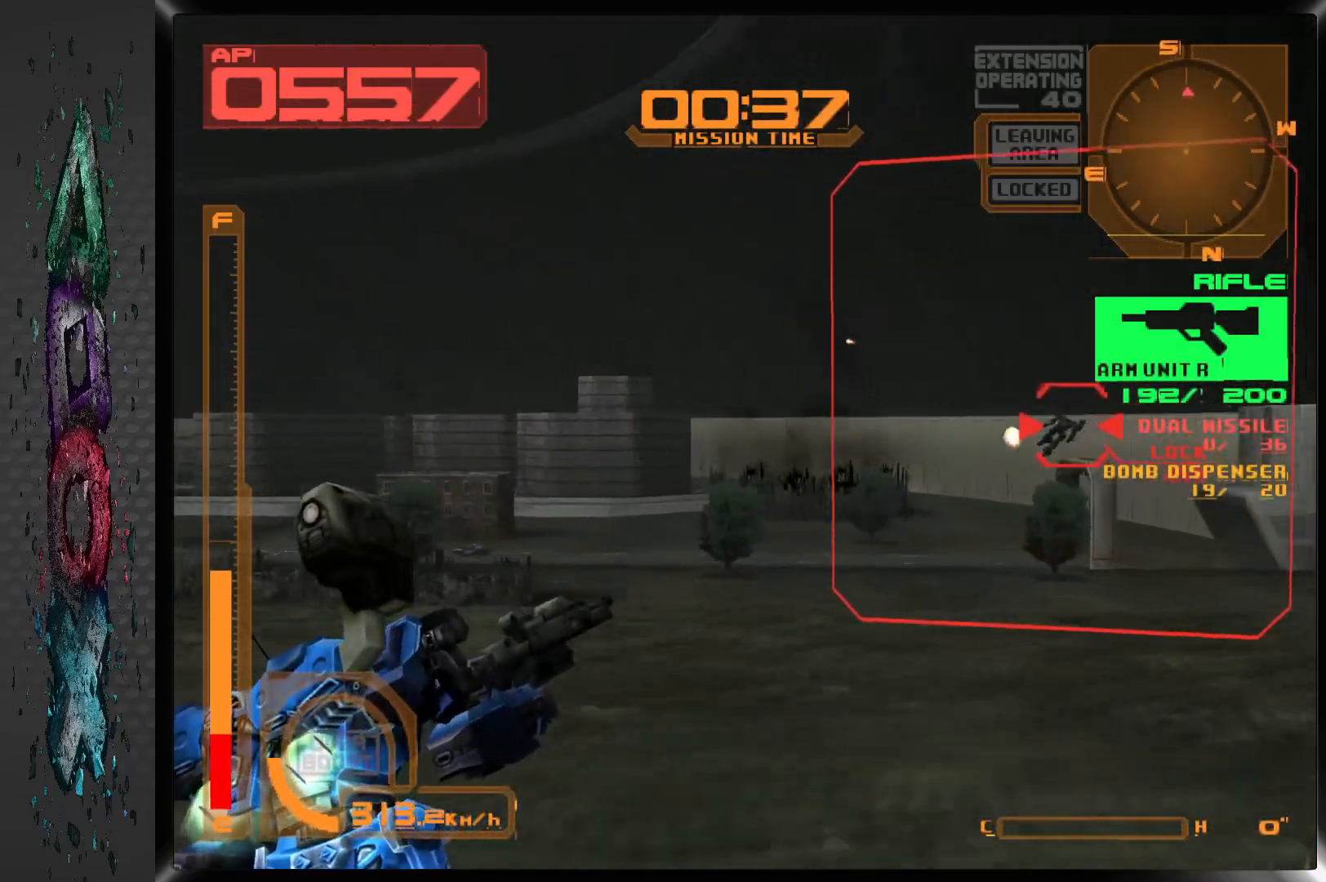
{"dt_ms": 500, "buttons": ["CROSS", "SQUARE", "L1", "DPAD_RIGHT"], "left_stick": "center", "right_stick": "center", "events": [[233, "DPAD_RIGHT", "down"]]}
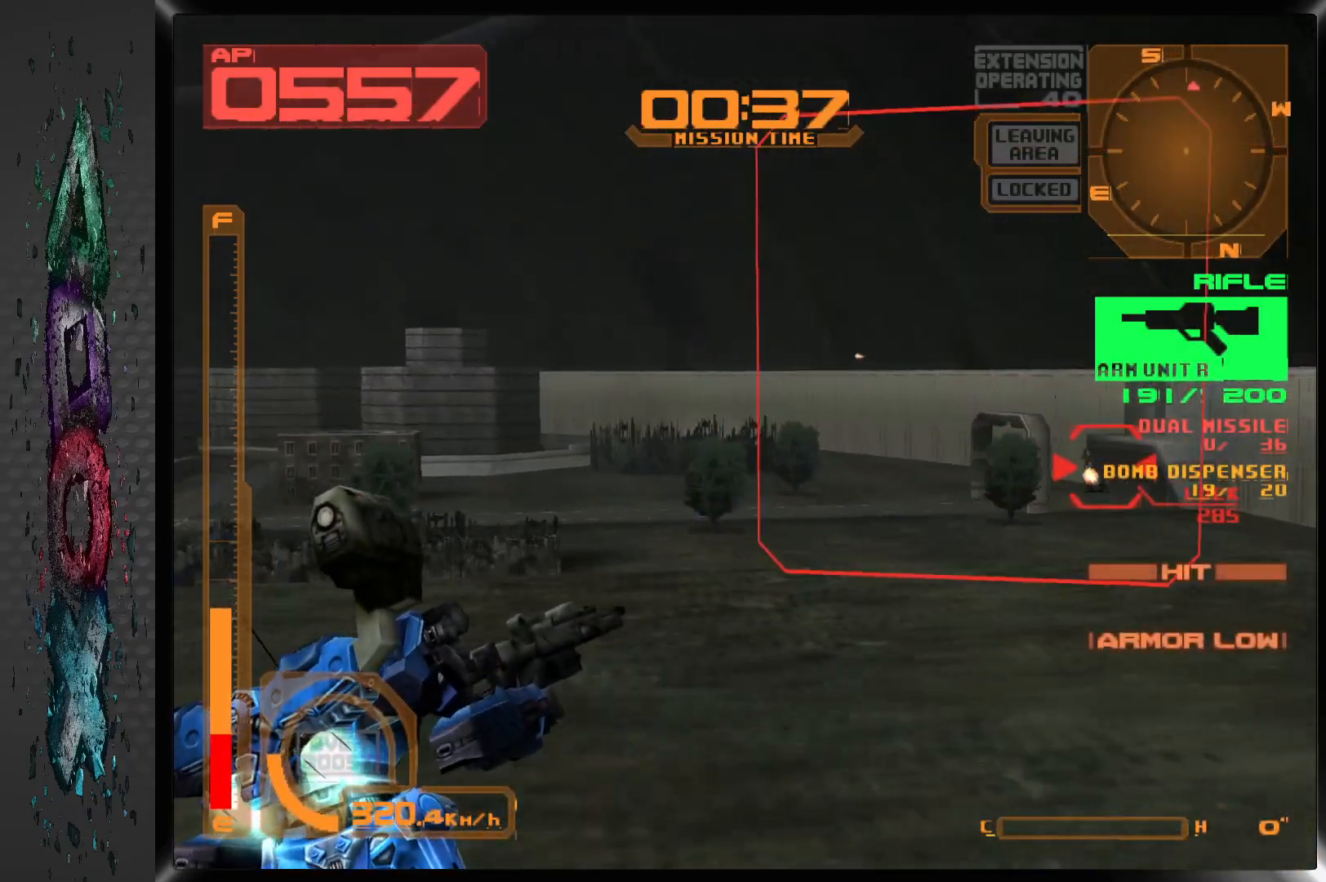
{"dt_ms": 500, "buttons": ["CROSS", "SQUARE", "L1"], "left_stick": "center", "right_stick": "center", "events": [[67, "DPAD_RIGHT", "up"]]}
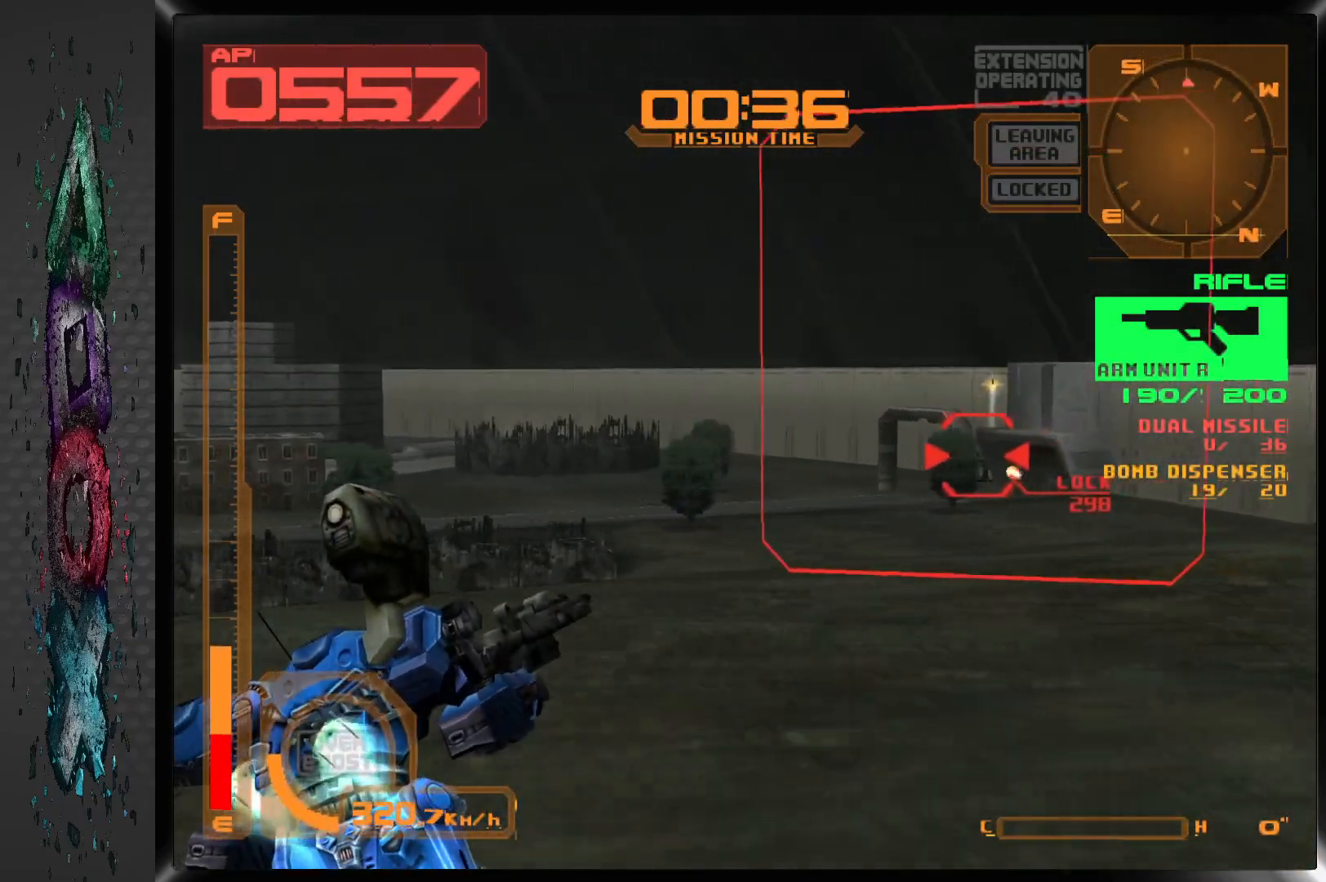
{"dt_ms": 1000, "buttons": ["CROSS", "SQUARE", "L1"], "left_stick": "center", "right_stick": "center"}
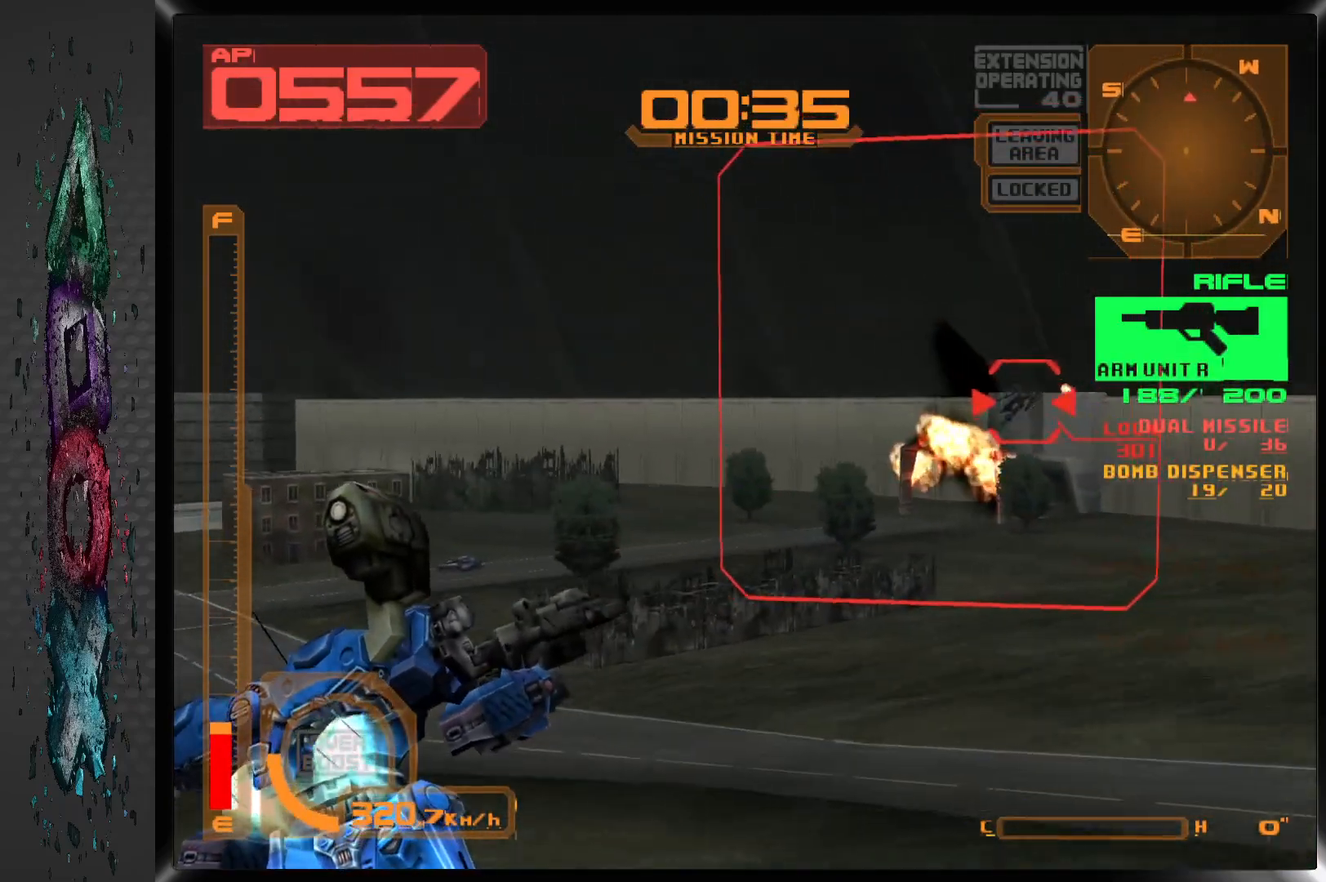
{"dt_ms": 500, "buttons": ["CROSS", "SQUARE", "L1", "DPAD_RIGHT"], "left_stick": "center", "right_stick": "center", "events": [[67, "DPAD_RIGHT", "down"], [233, "DPAD_RIGHT", "up"], [367, "DPAD_RIGHT", "down"]]}
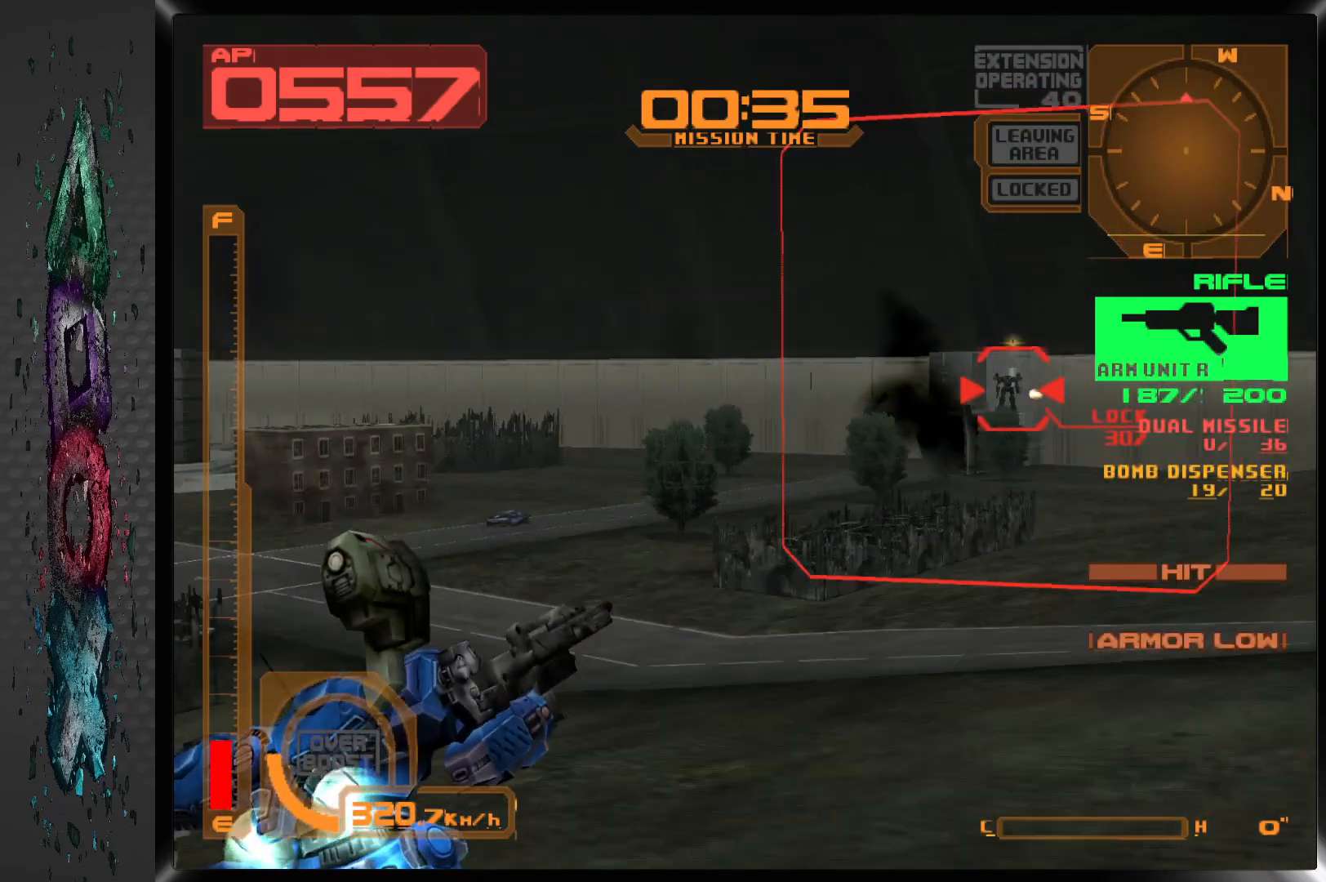
{"dt_ms": 500, "buttons": ["CROSS", "SQUARE", "L1", "R1"], "left_stick": "center", "right_stick": "center", "events": [[17, "DPAD_RIGHT", "up"], [500, "R1", "down"]]}
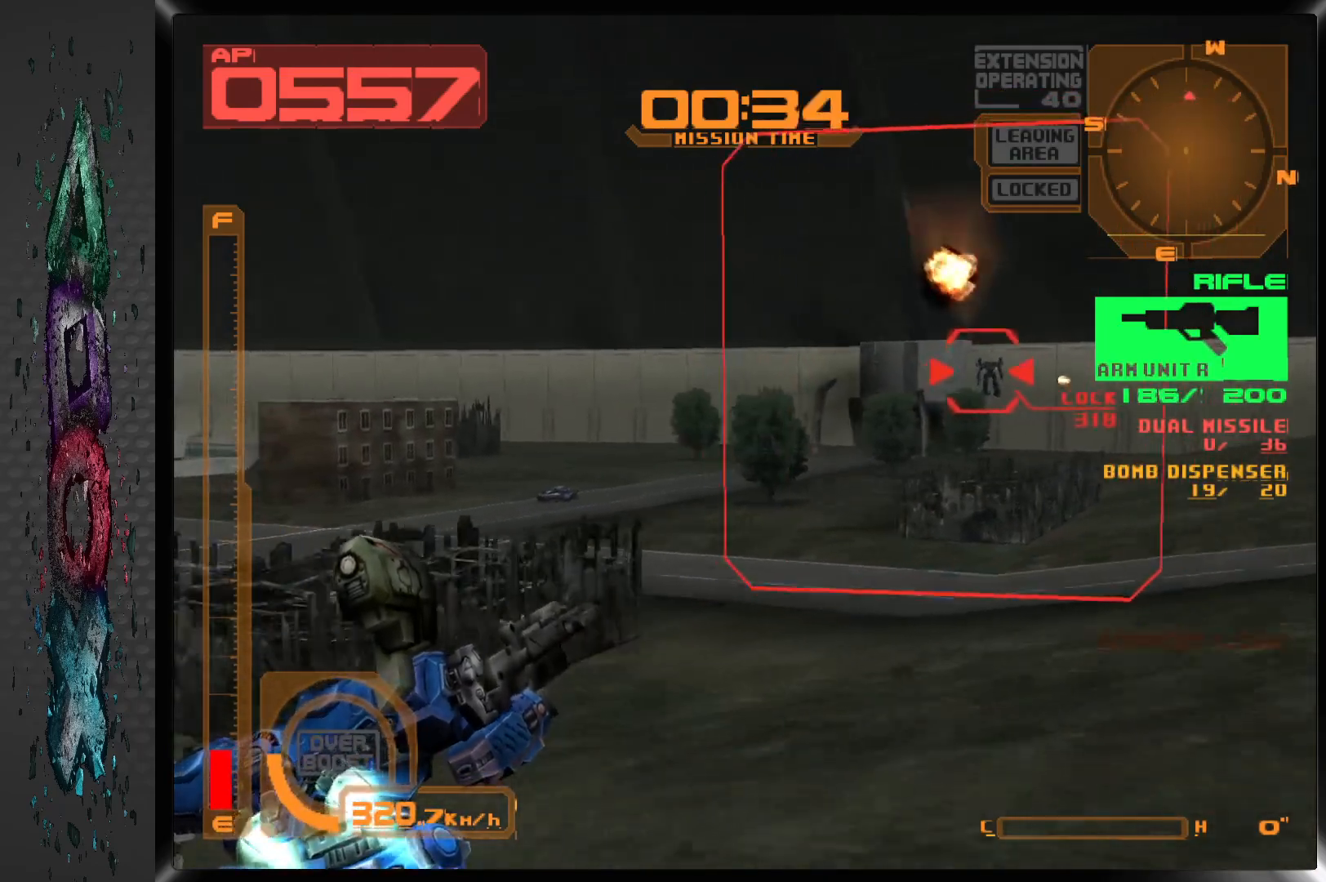
{"dt_ms": 500, "buttons": ["CROSS", "R1"], "left_stick": "center", "right_stick": "center", "events": [[17, "L1", "up"], [117, "SQUARE", "up"]]}
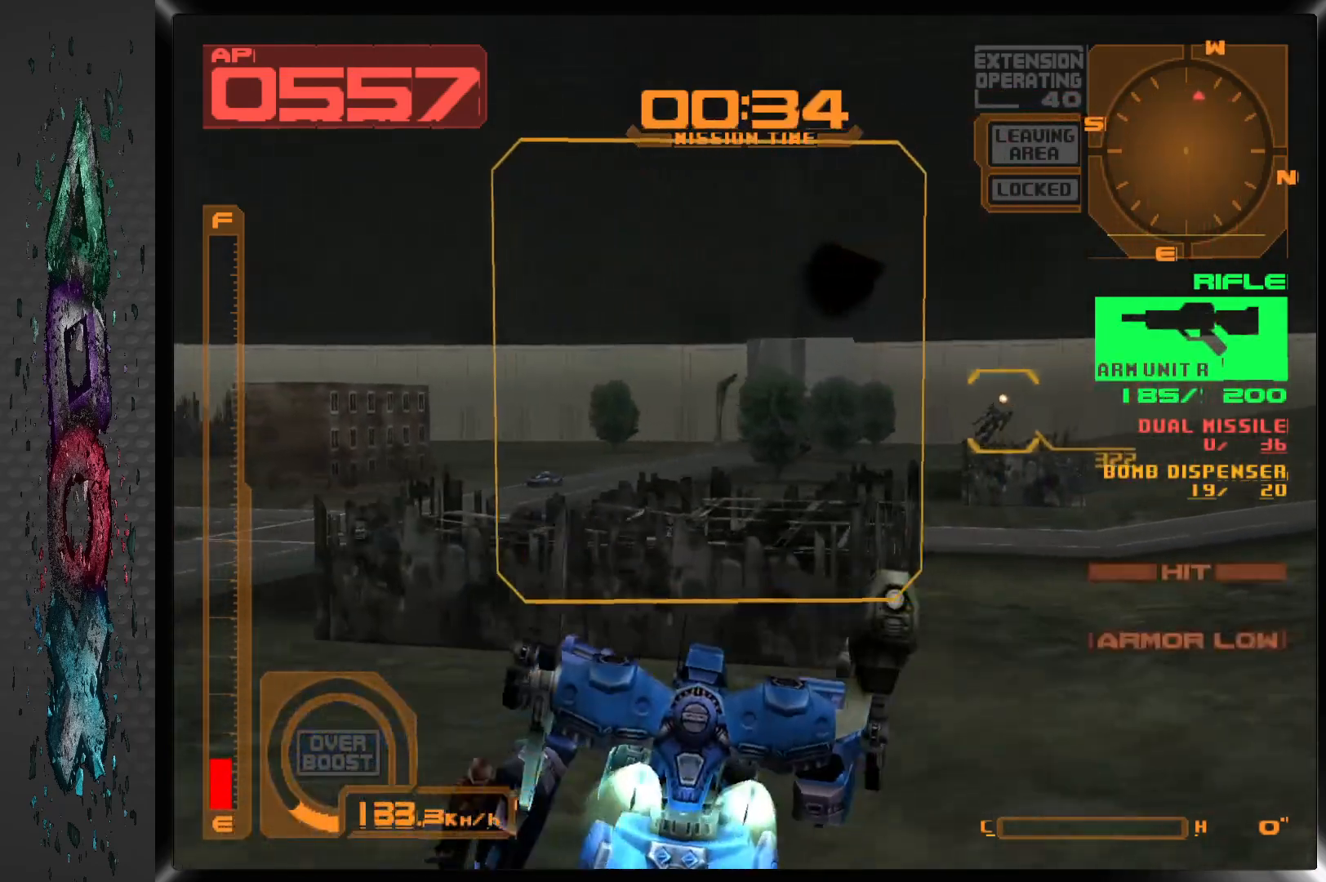
{"dt_ms": 500, "buttons": ["CROSS", "R1"], "left_stick": "center", "right_stick": "center", "events": []}
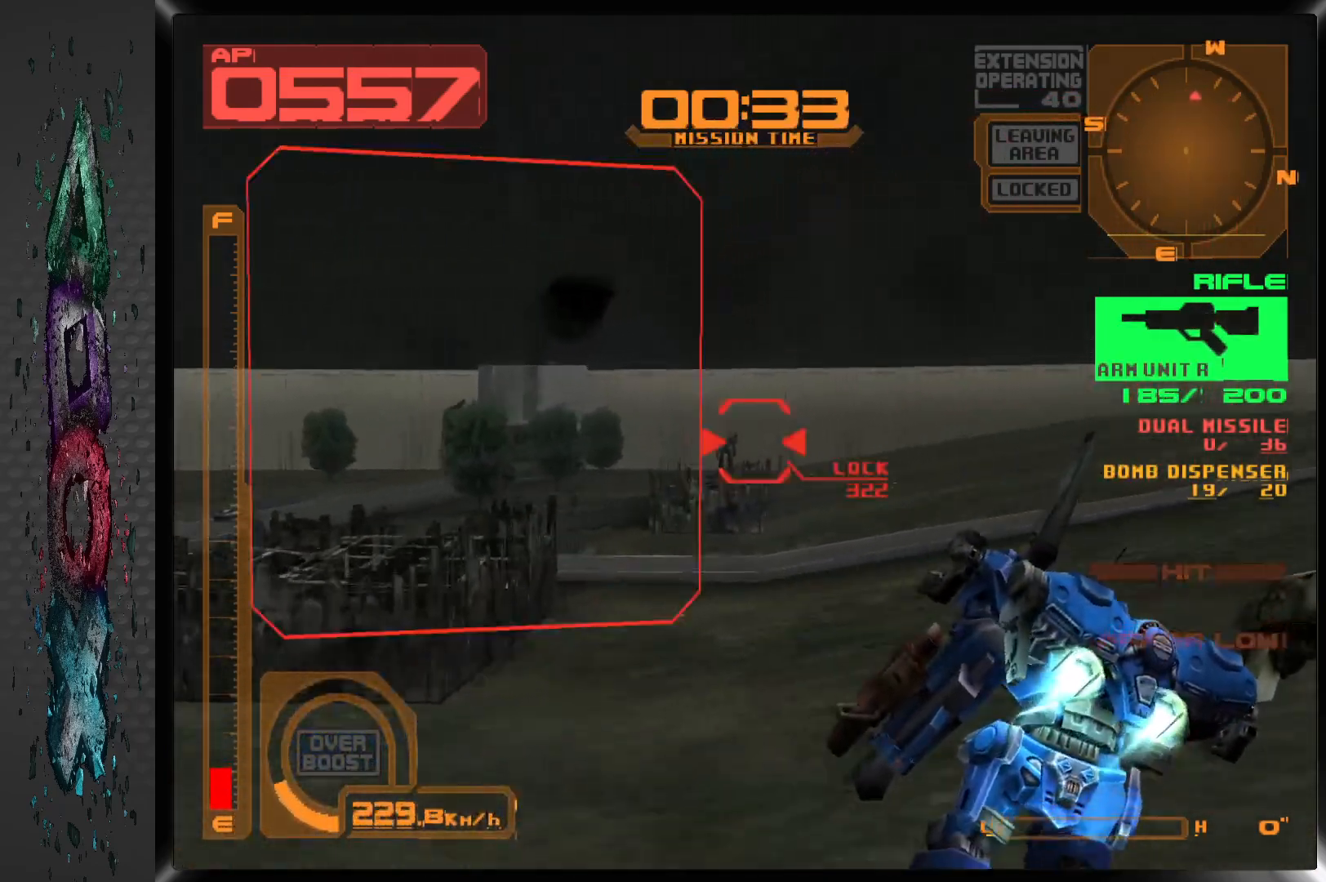
{"dt_ms": 500, "buttons": ["CROSS", "SQUARE", "R1", "DPAD_LEFT"], "left_stick": "center", "right_stick": "center", "events": [[267, "SQUARE", "down"], [417, "DPAD_LEFT", "down"]]}